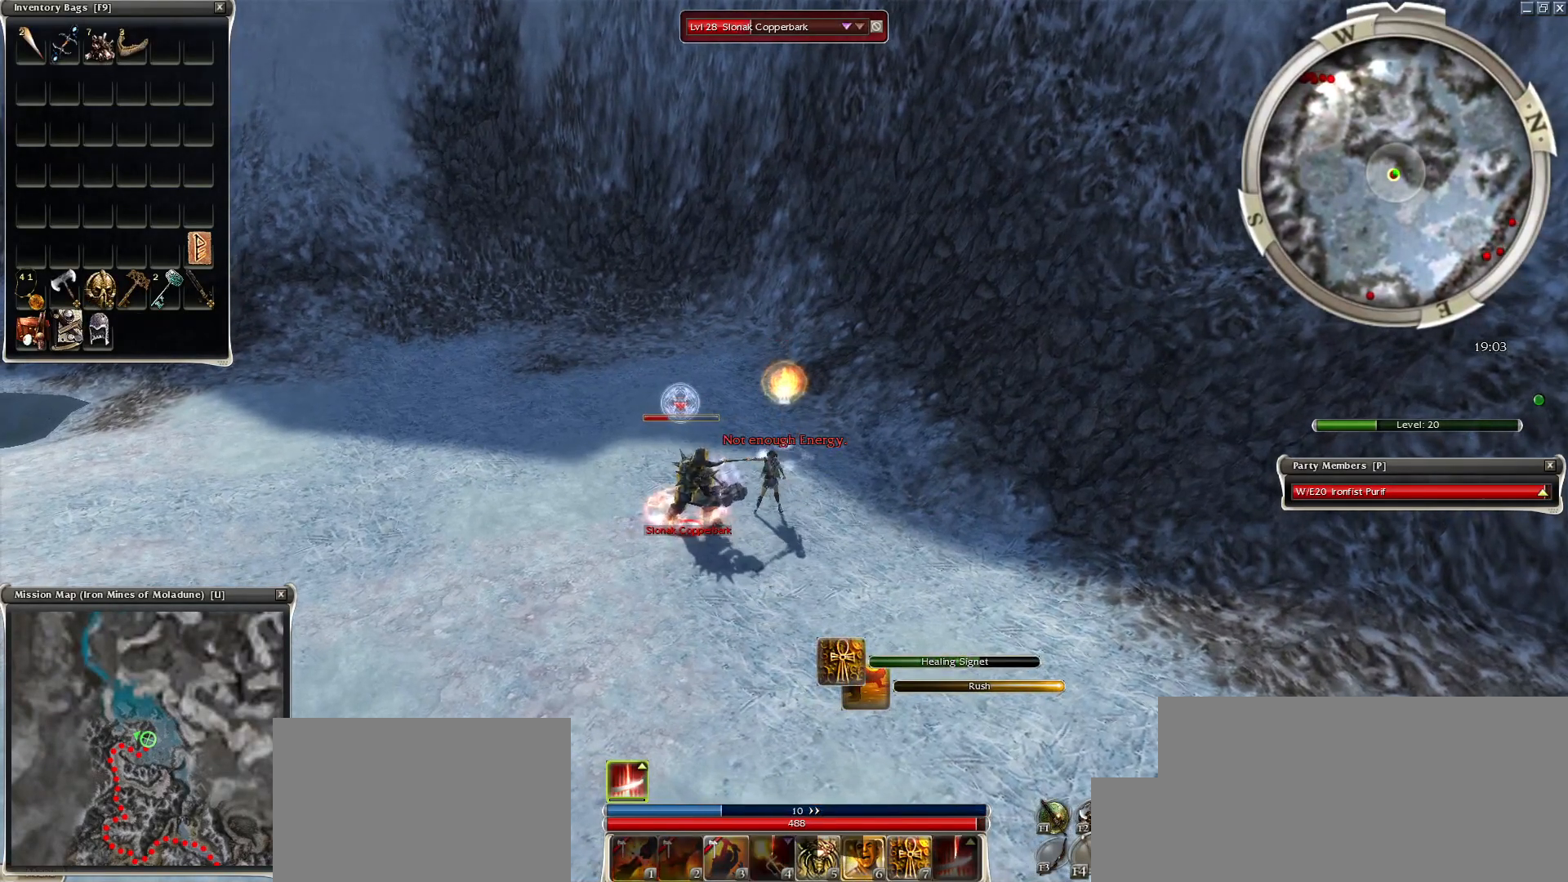
Gameplay with keyboard and mouse; each line is a JSON object with the keys and mouse buttons held at the frame after it. "events" lists presses ("down") and releases ("up") of "1", "2", "3", "4", "a", "alt", "c", "caps_lock", "ctrl", "d", "e", "f", "f1", "g", "q", "r", "s", "shift", "space", "t", "tab", "tilde", "v", "w", "x", "z", "mouse_left", "mouse_wheel", "mouse_right", "mouse_mb4" and "mouse_mb5" between this image and that frame as [ms after this image, input, new state], when the widget could be followed in between. "mouse_left", "mouse_wheel", "mouse_right", "mouse_mb4", "mouse_mb5" = the "left", "wheel", "right", "mb4", "mb5" buttons of the "mouse" list. No other keys are recorded. "wheel" means that the mouse wheel is clicked or scrolled. Mouse movement is not recorded.
{"keys": [], "mouse": ["left"], "events": [[117, "mouse_left", "down"], [167, "mouse_left", "up"], [267, "mouse_left", "down"], [350, "mouse_left", "up"], [450, "mouse_left", "down"]]}
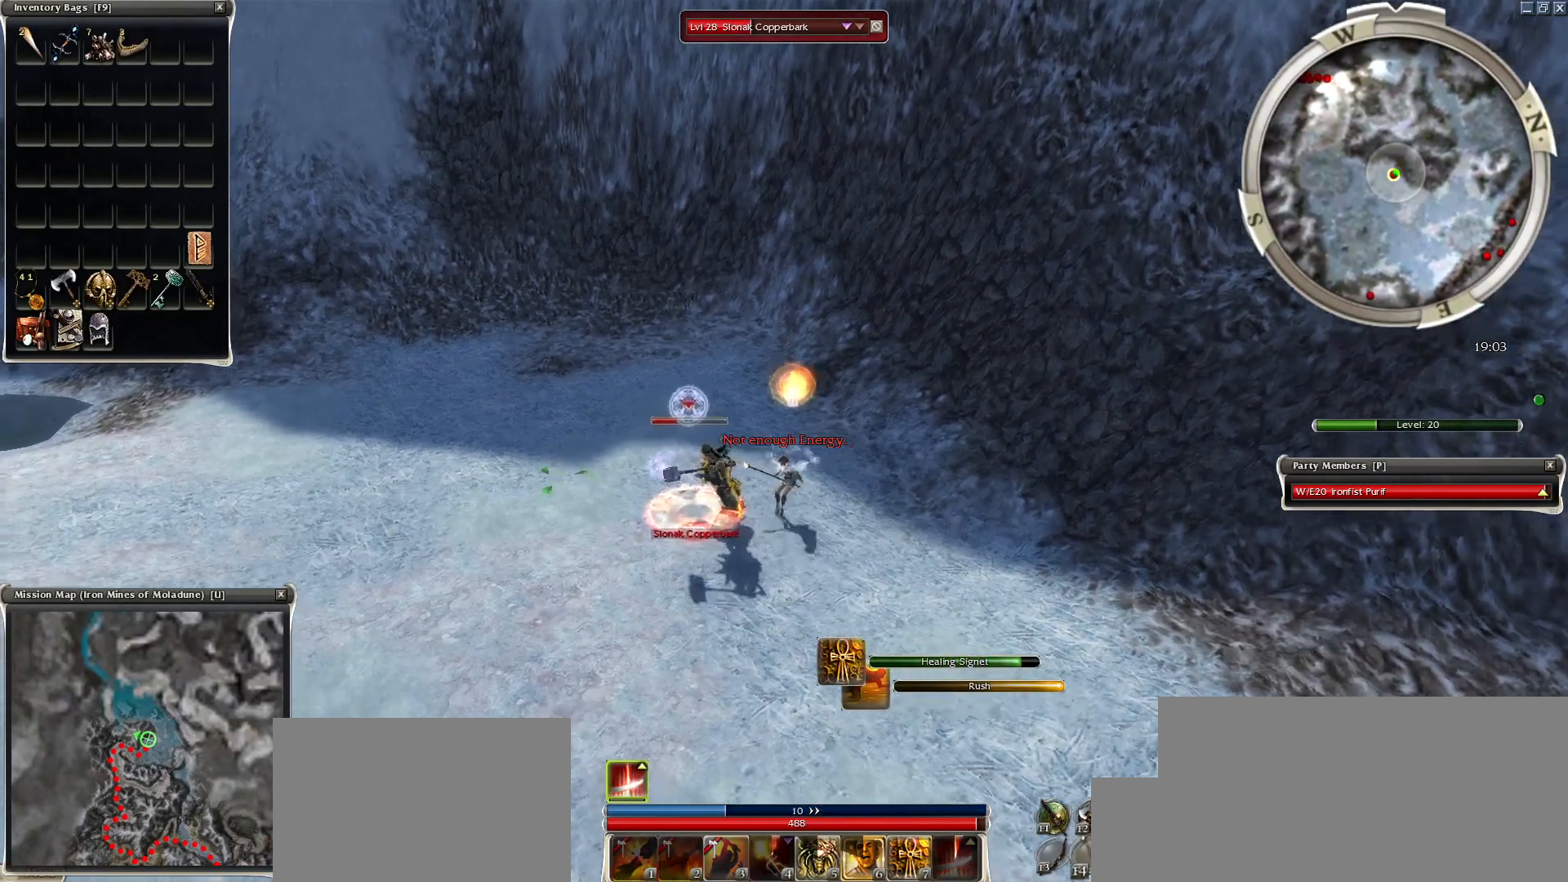
{"keys": ["space"], "mouse": []}
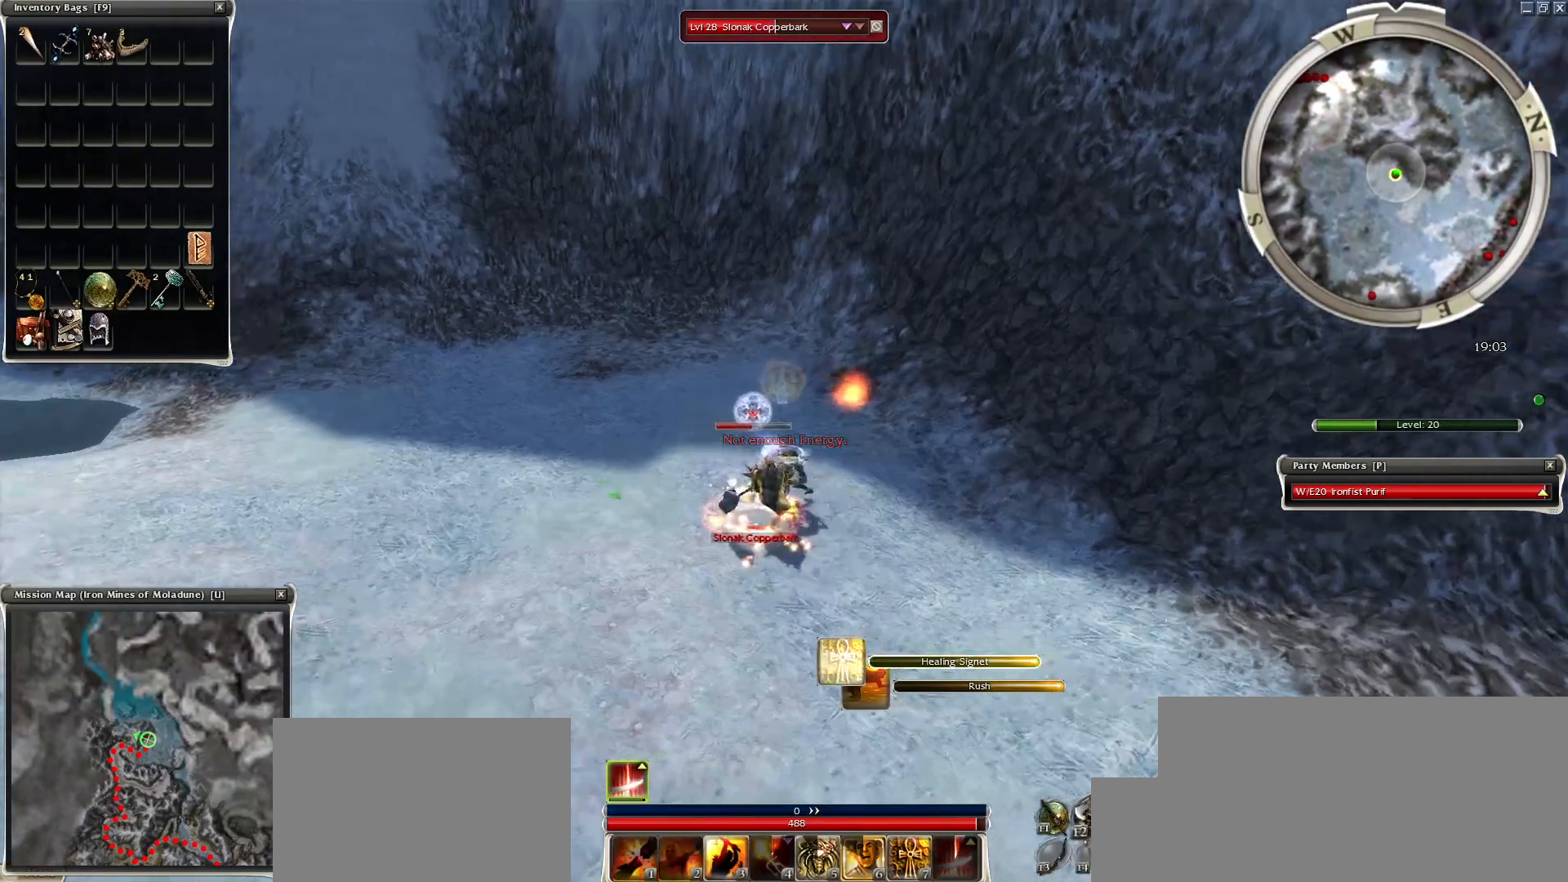
{"keys": [], "mouse": ["right"], "events": [[17, "space", "up"], [67, "mouse_right", "down"], [67, "space", "down"], [150, "mouse_right", "up"], [200, "space", "up"], [250, "mouse_right", "down"], [283, "space", "down"], [383, "mouse_right", "up"], [433, "mouse_right", "down"], [433, "space", "up"]]}
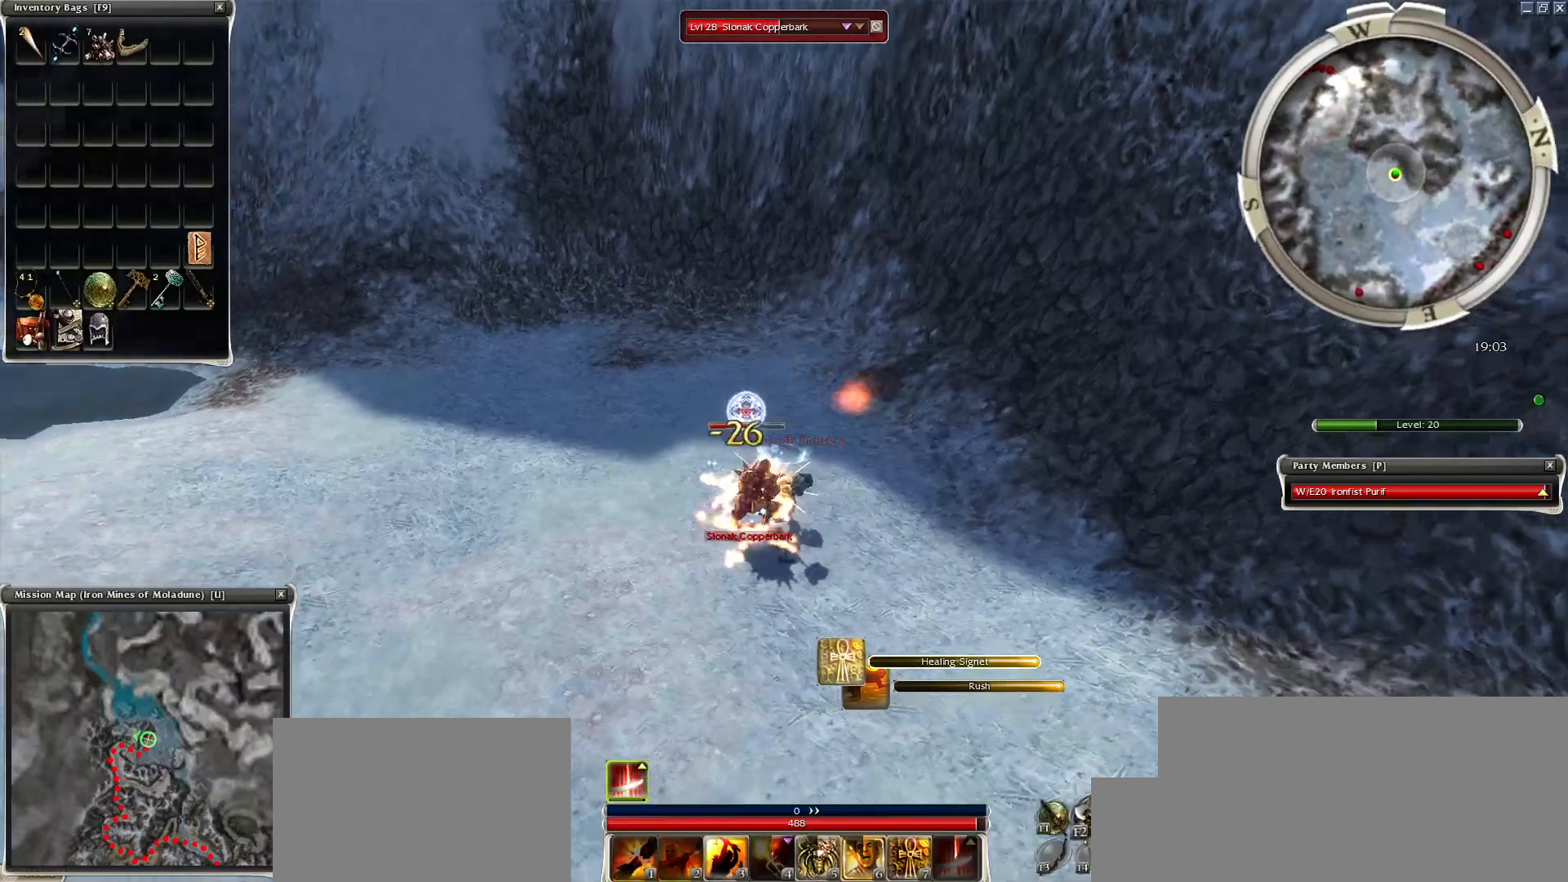
{"keys": ["space"], "mouse": [], "events": [[33, "space", "down"], [83, "mouse_right", "up"], [167, "space", "up"], [267, "space", "down"], [400, "space", "up"], [450, "space", "down"]]}
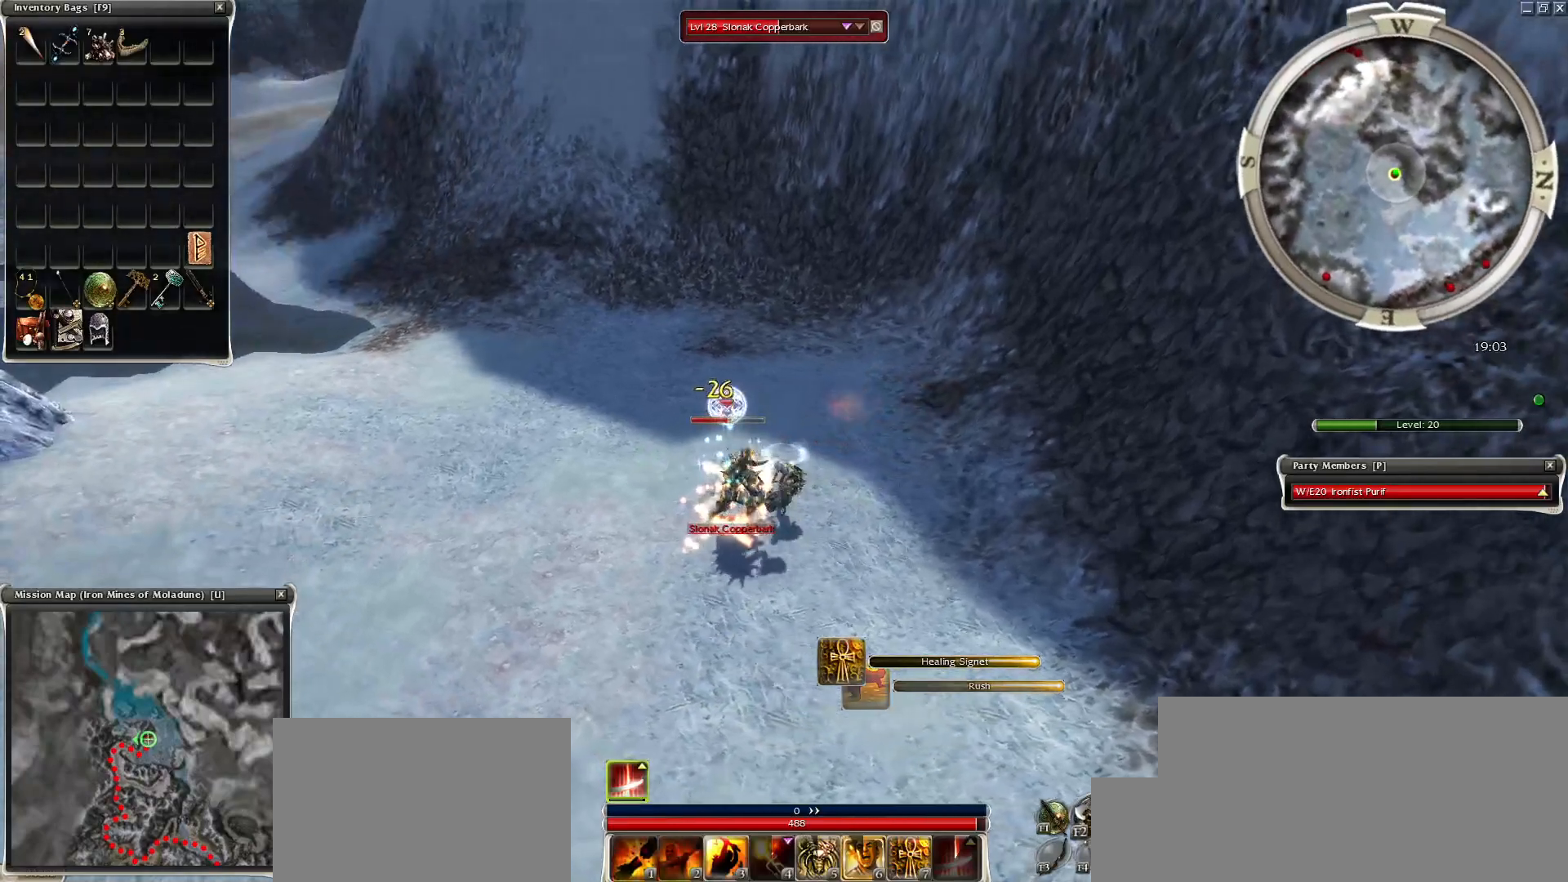
{"keys": ["space"], "mouse": [], "events": [[83, "space", "up"], [233, "space", "down"], [367, "space", "up"], [467, "space", "down"]]}
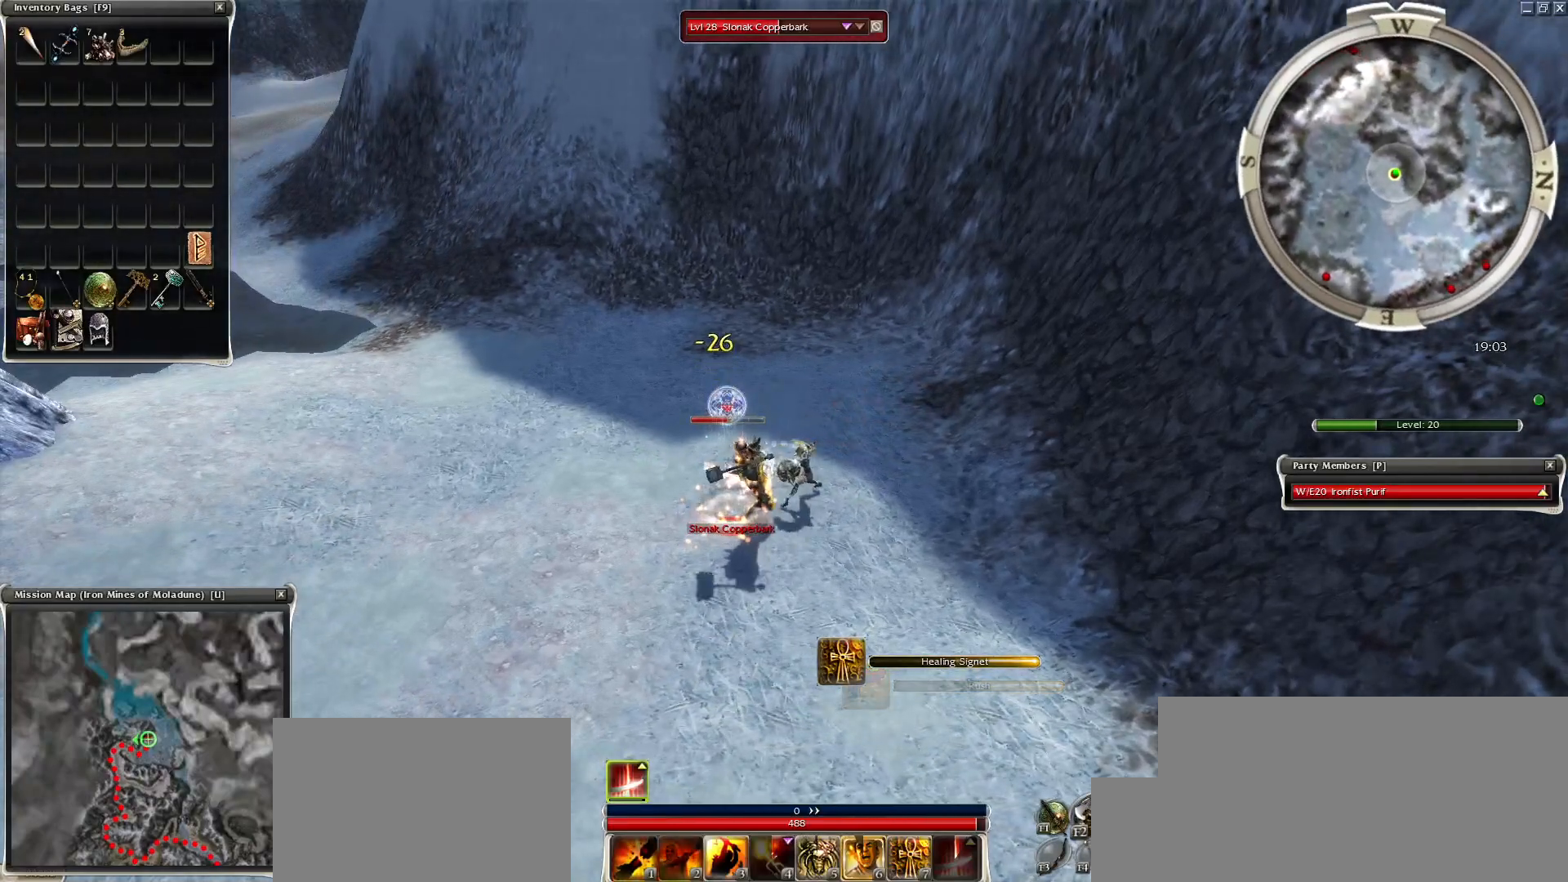
{"keys": ["space", "x"], "mouse": [], "events": [[333, "x", "down"], [433, "x", "up"], [483, "x", "down"]]}
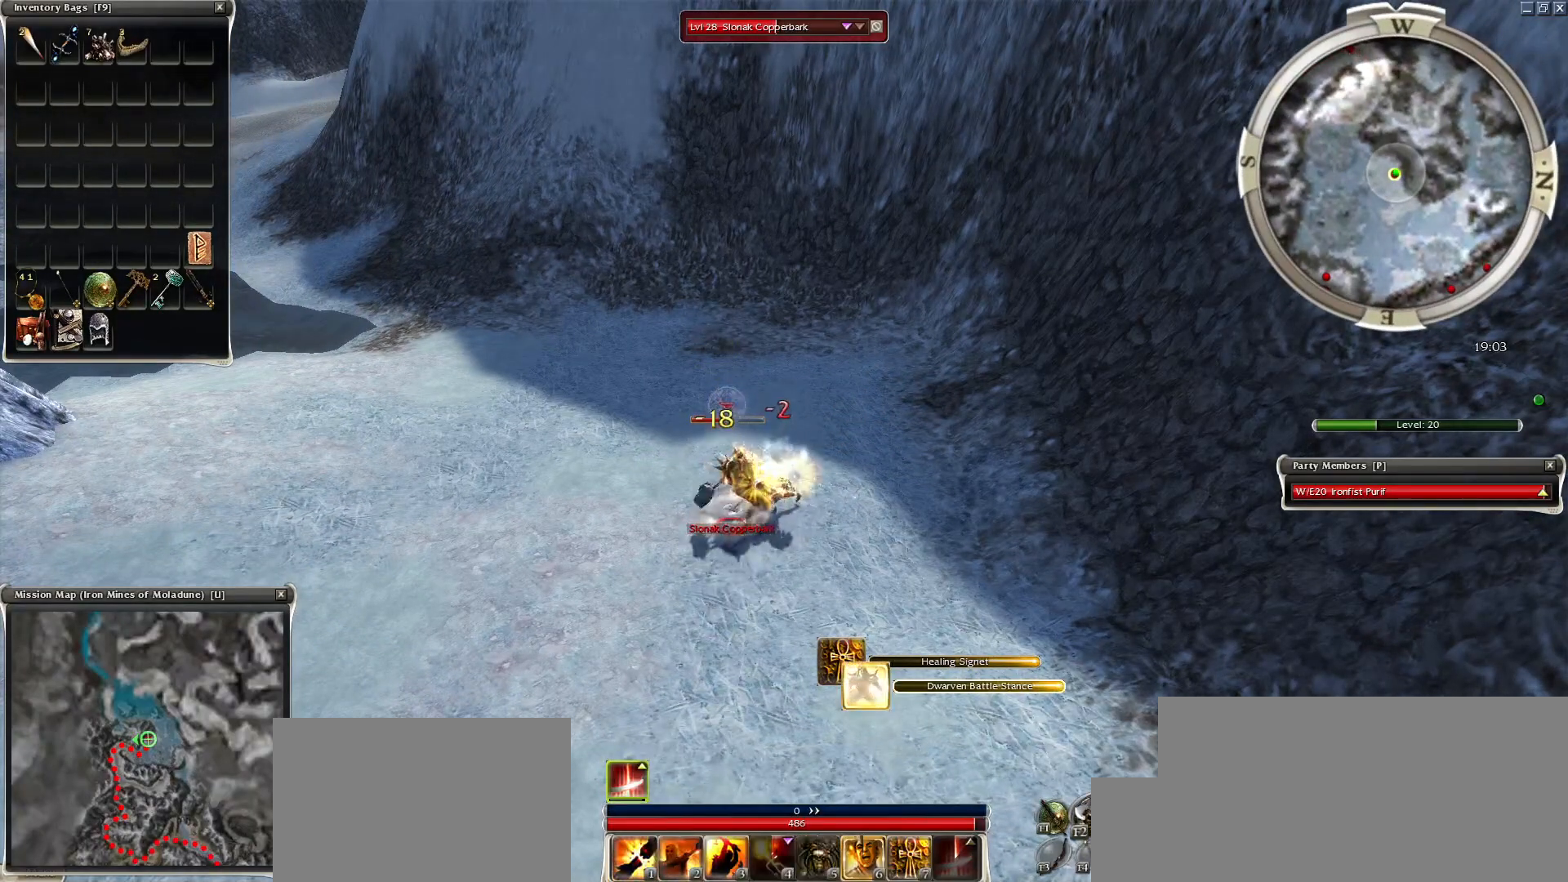
{"keys": [], "mouse": [], "events": [[67, "space", "up"], [67, "x", "up"], [217, "space", "down"], [350, "space", "up"], [450, "1", "down"], [500, "1", "up"]]}
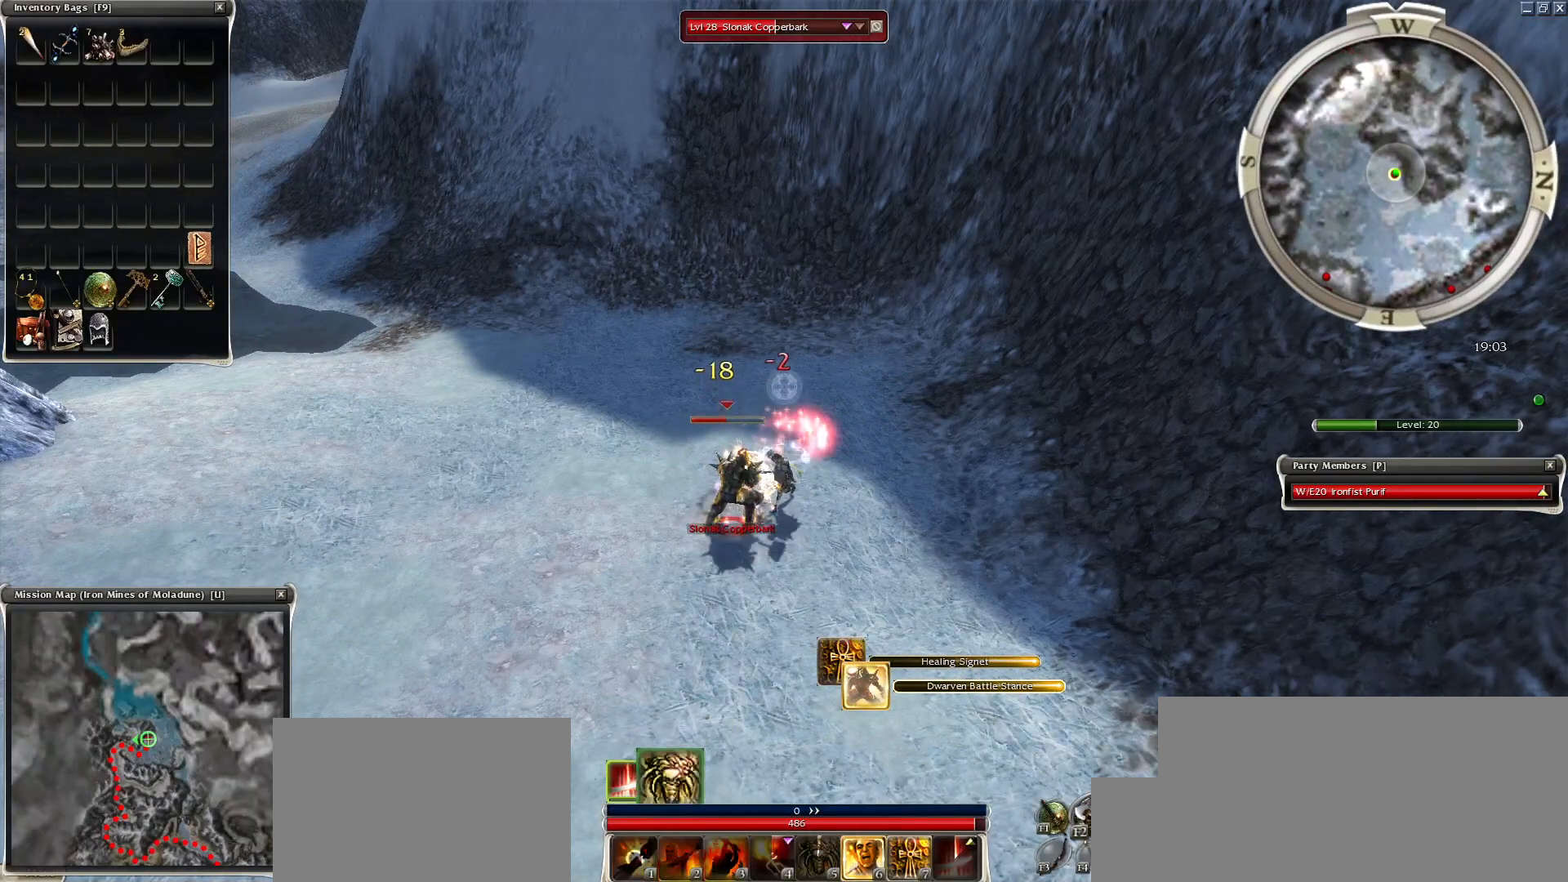
{"keys": ["space"], "mouse": [], "events": [[83, "1", "down"], [183, "1", "up"], [183, "space", "down"], [317, "space", "up"], [417, "space", "down"]]}
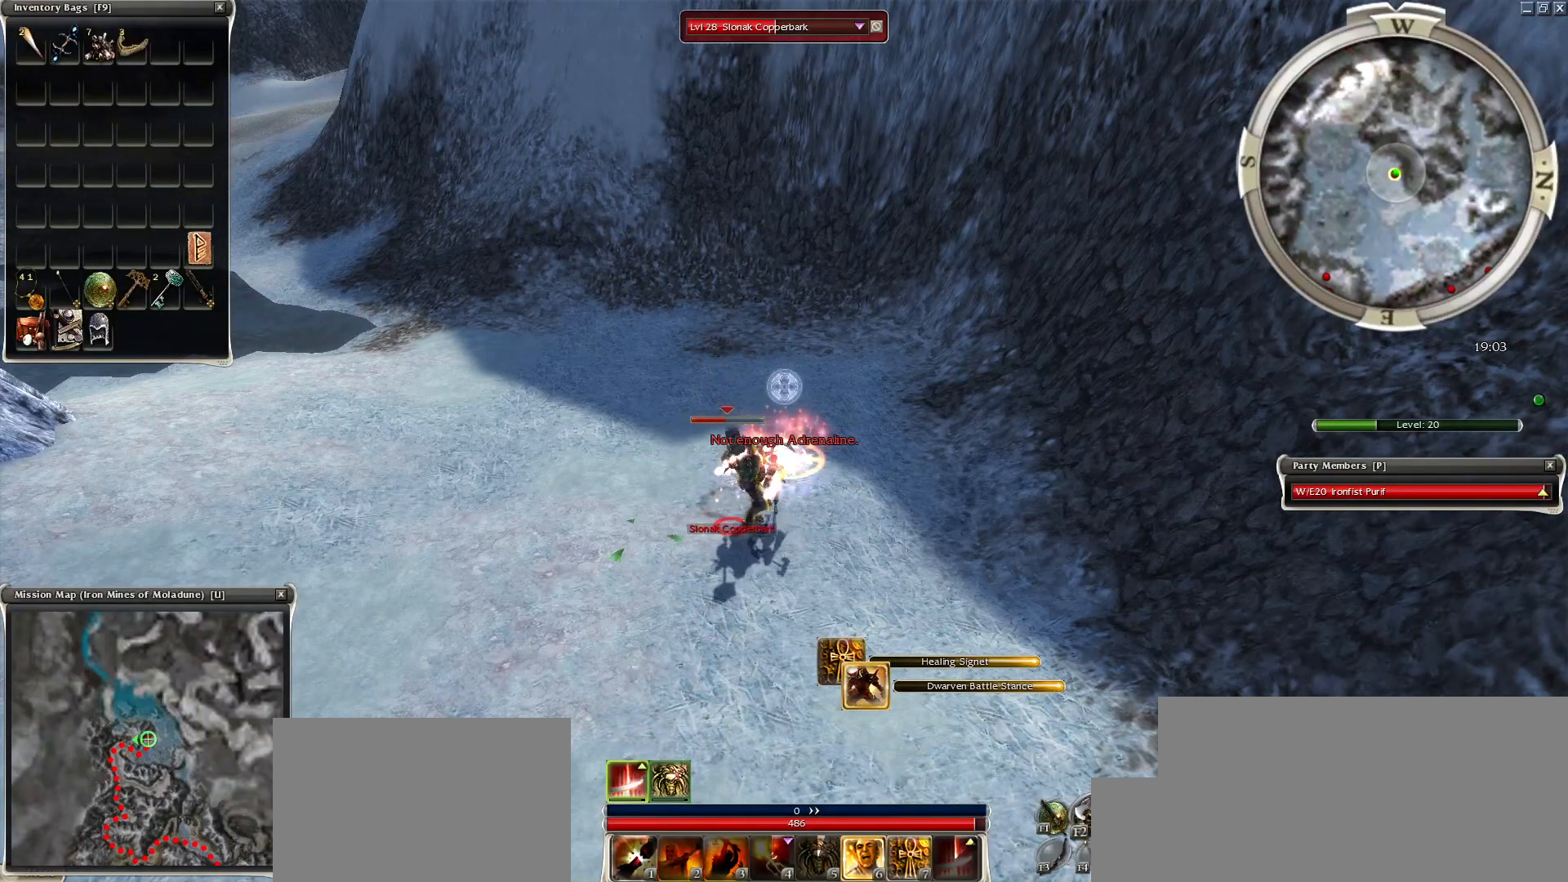
{"keys": [], "mouse": [], "events": [[17, "mouse_left", "down"], [100, "mouse_left", "up"], [100, "space", "up"], [150, "mouse_left", "down"], [250, "2", "down"], [250, "mouse_left", "up"], [300, "2", "up"], [433, "2", "down"], [483, "2", "up"]]}
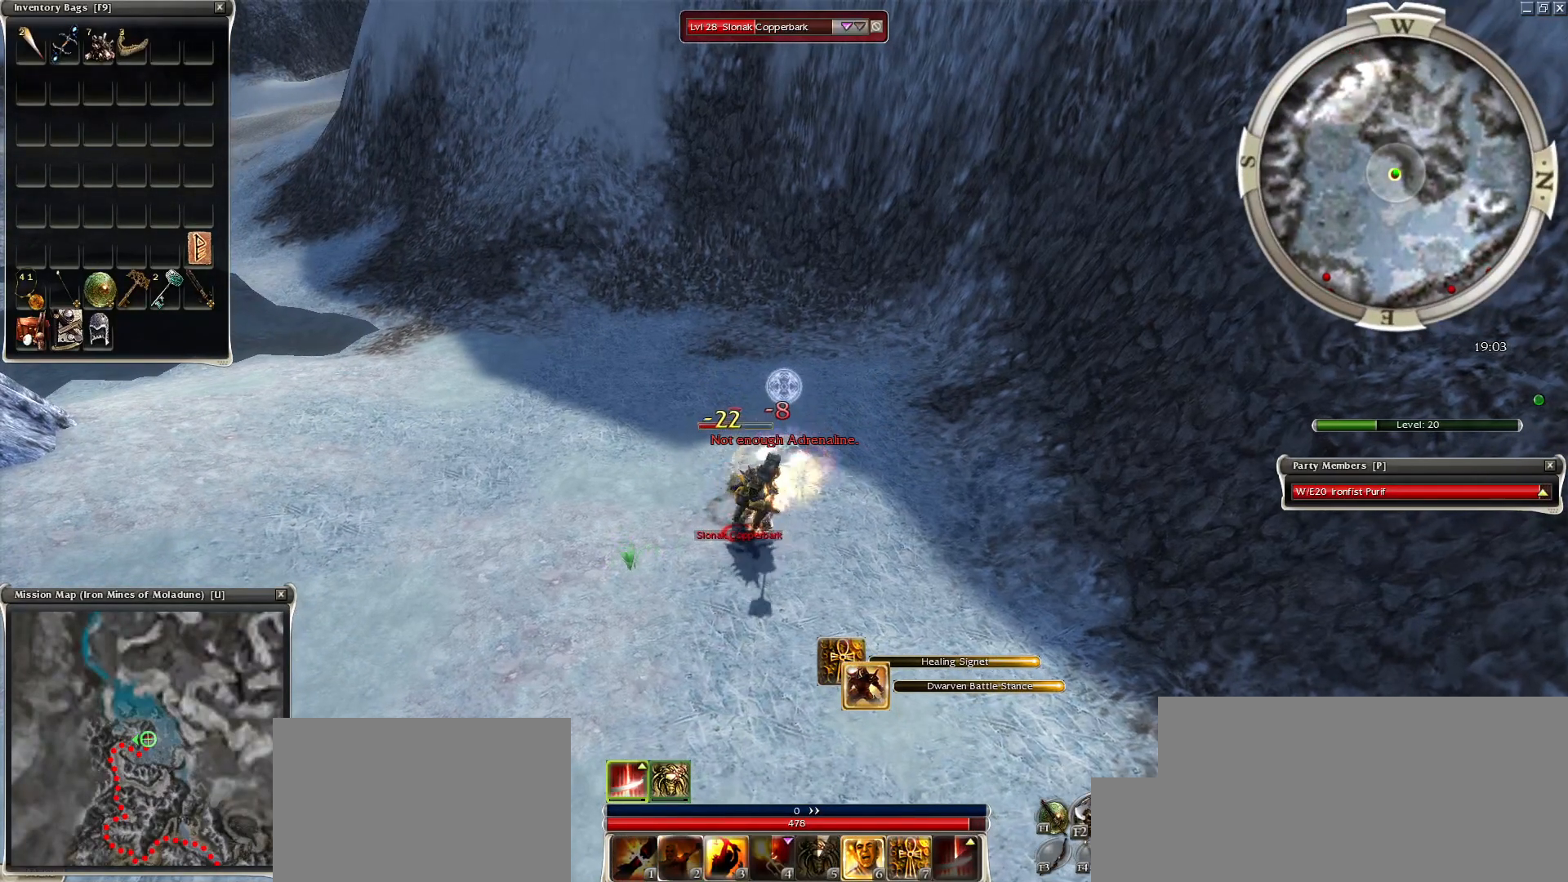
{"keys": [], "mouse": [], "events": [[33, "2", "down"], [117, "2", "up"], [217, "2", "down"], [267, "2", "up"], [350, "2", "down"], [400, "2", "up"]]}
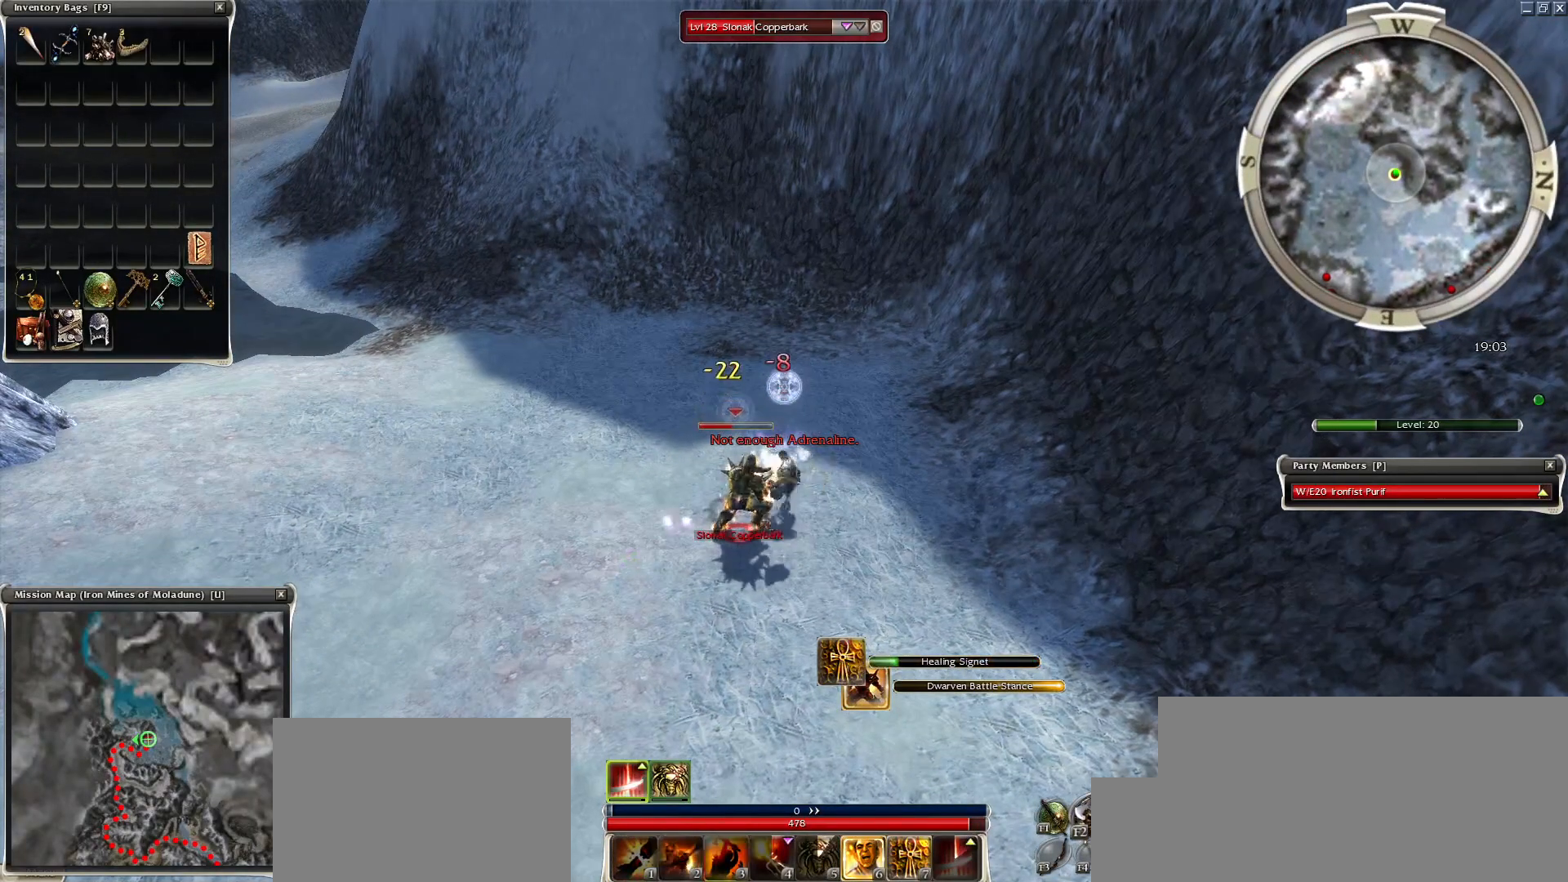
{"keys": [], "mouse": ["left"], "events": [[283, "mouse_left", "down"], [317, "mouse_left", "up"], [367, "mouse_left", "down"]]}
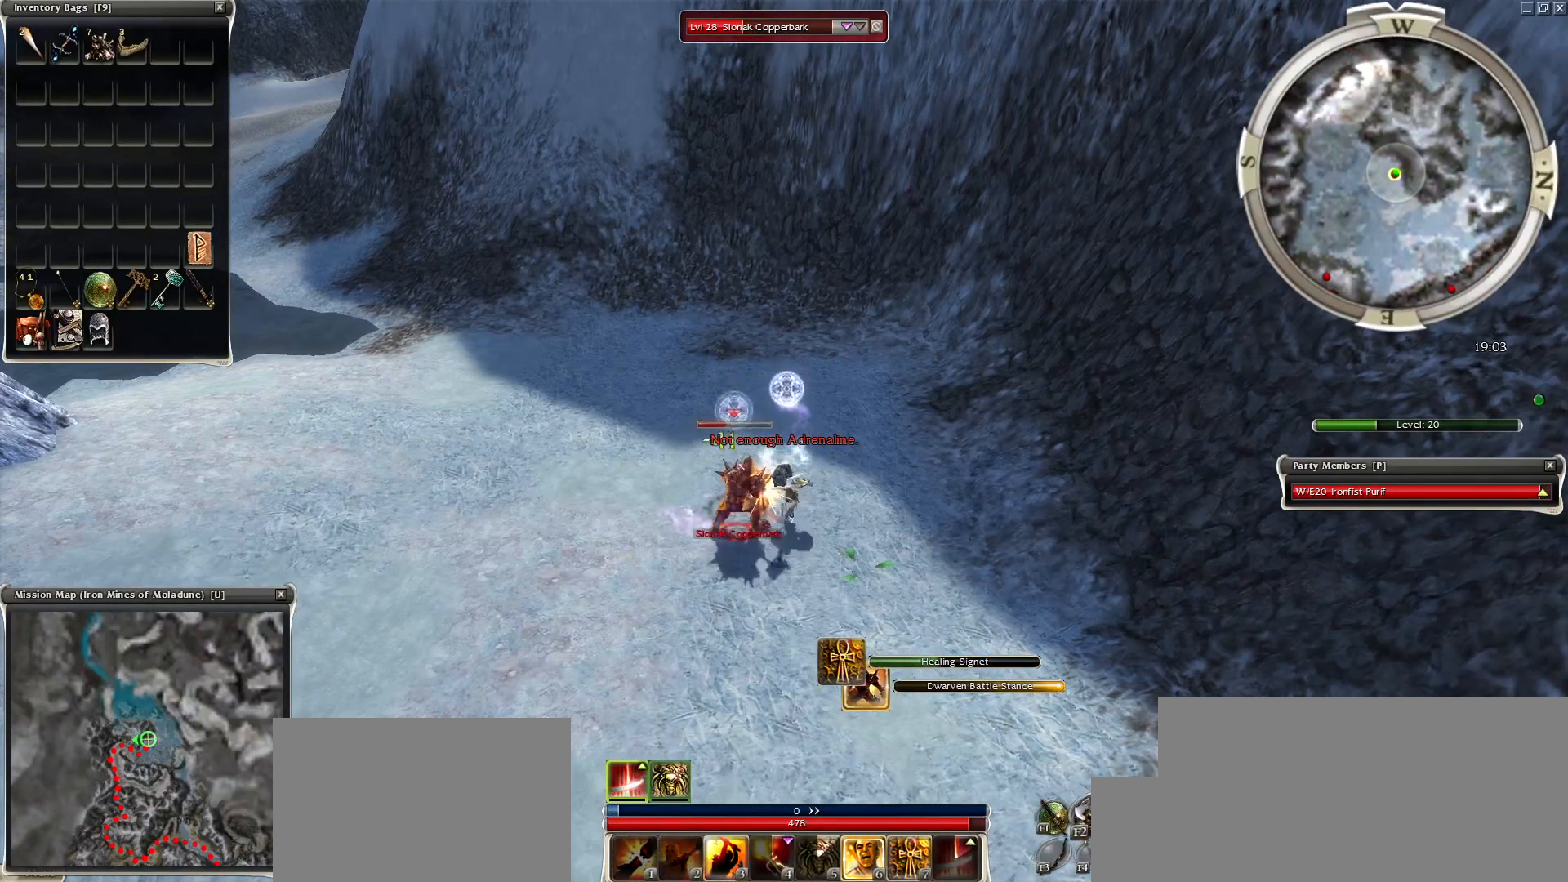
{"keys": [], "mouse": [], "events": [[17, "mouse_left", "up"], [50, "mouse_left", "down"], [150, "mouse_left", "up"], [250, "3", "down"], [300, "3", "up"], [383, "3", "down"], [433, "3", "up"]]}
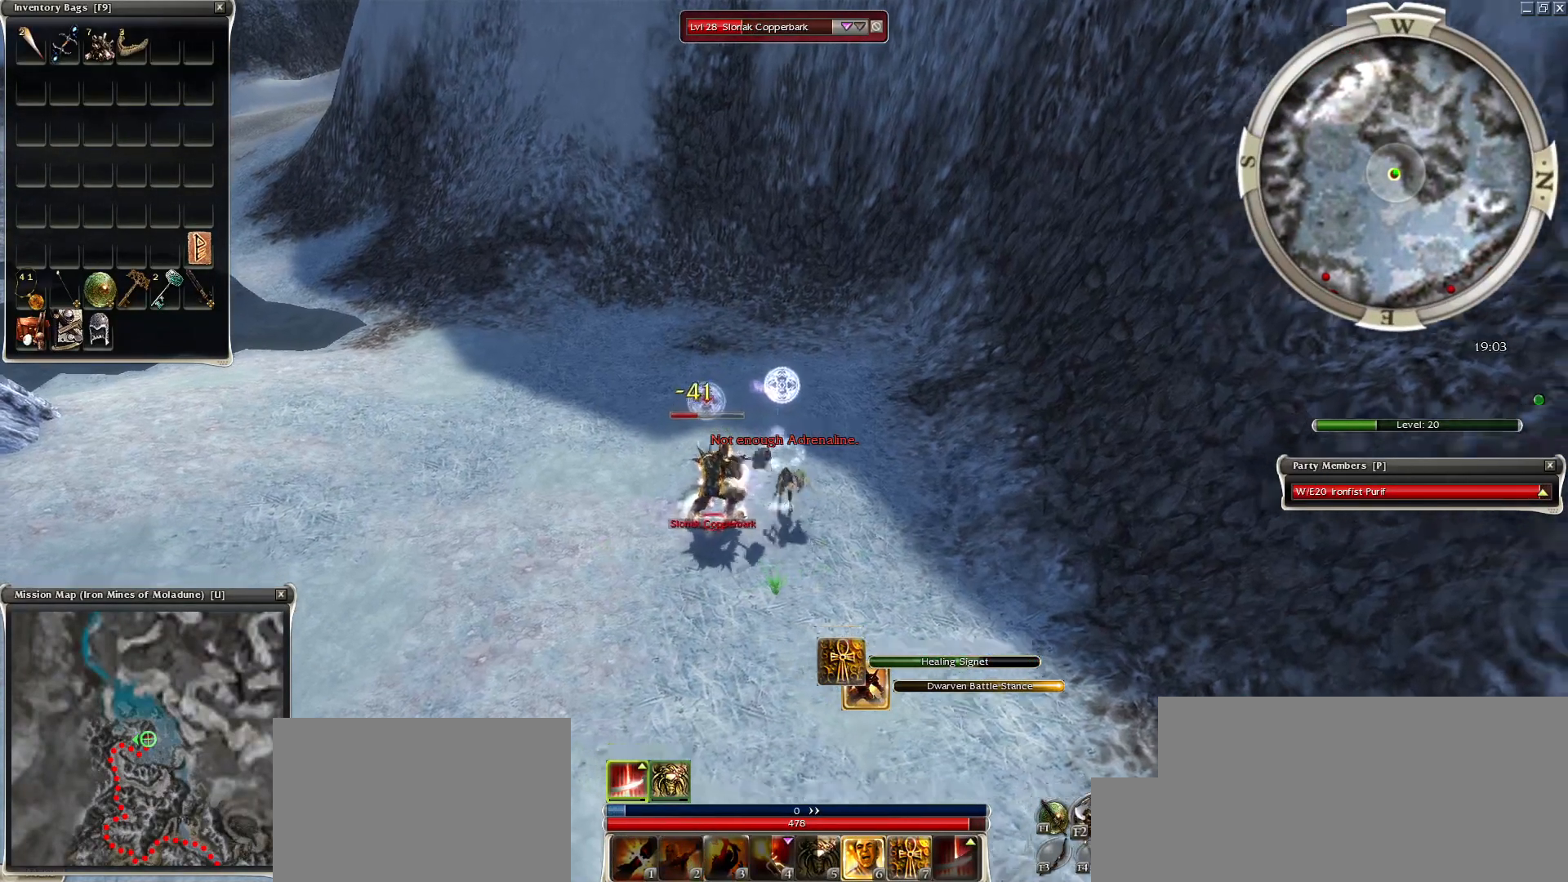
{"keys": [], "mouse": [], "events": [[33, "3", "down"], [67, "3", "up"], [217, "mouse_left", "down"], [300, "mouse_left", "up"], [350, "mouse_left", "down"], [450, "mouse_left", "up"]]}
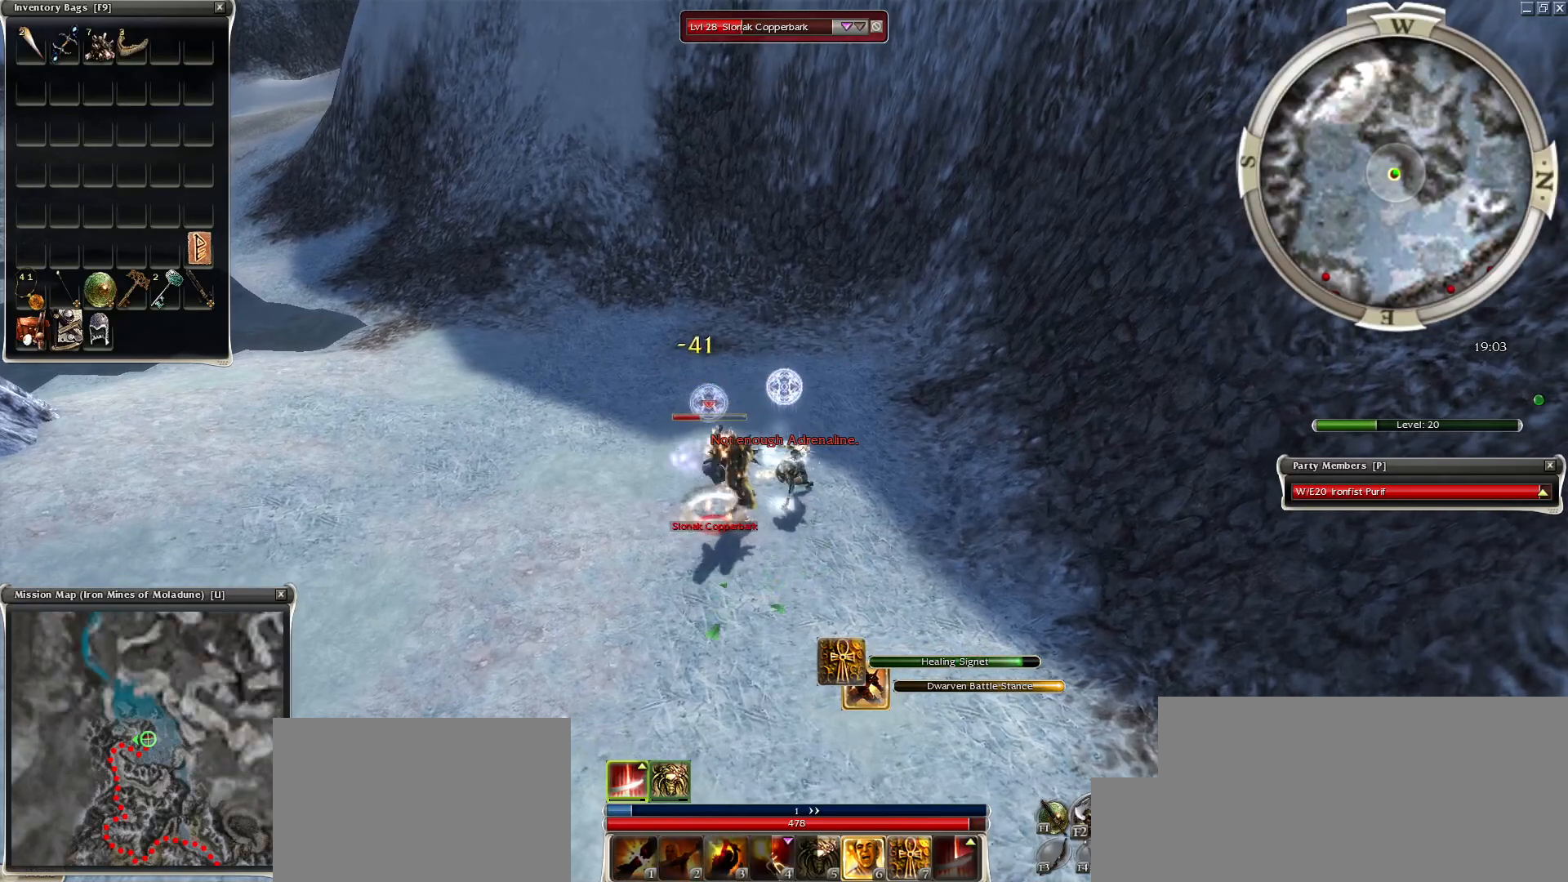
{"keys": [], "mouse": [], "events": [[50, "mouse_left", "down"], [133, "mouse_left", "up"], [183, "mouse_left", "down"], [283, "mouse_left", "up"], [317, "mouse_left", "down"], [417, "mouse_left", "up"]]}
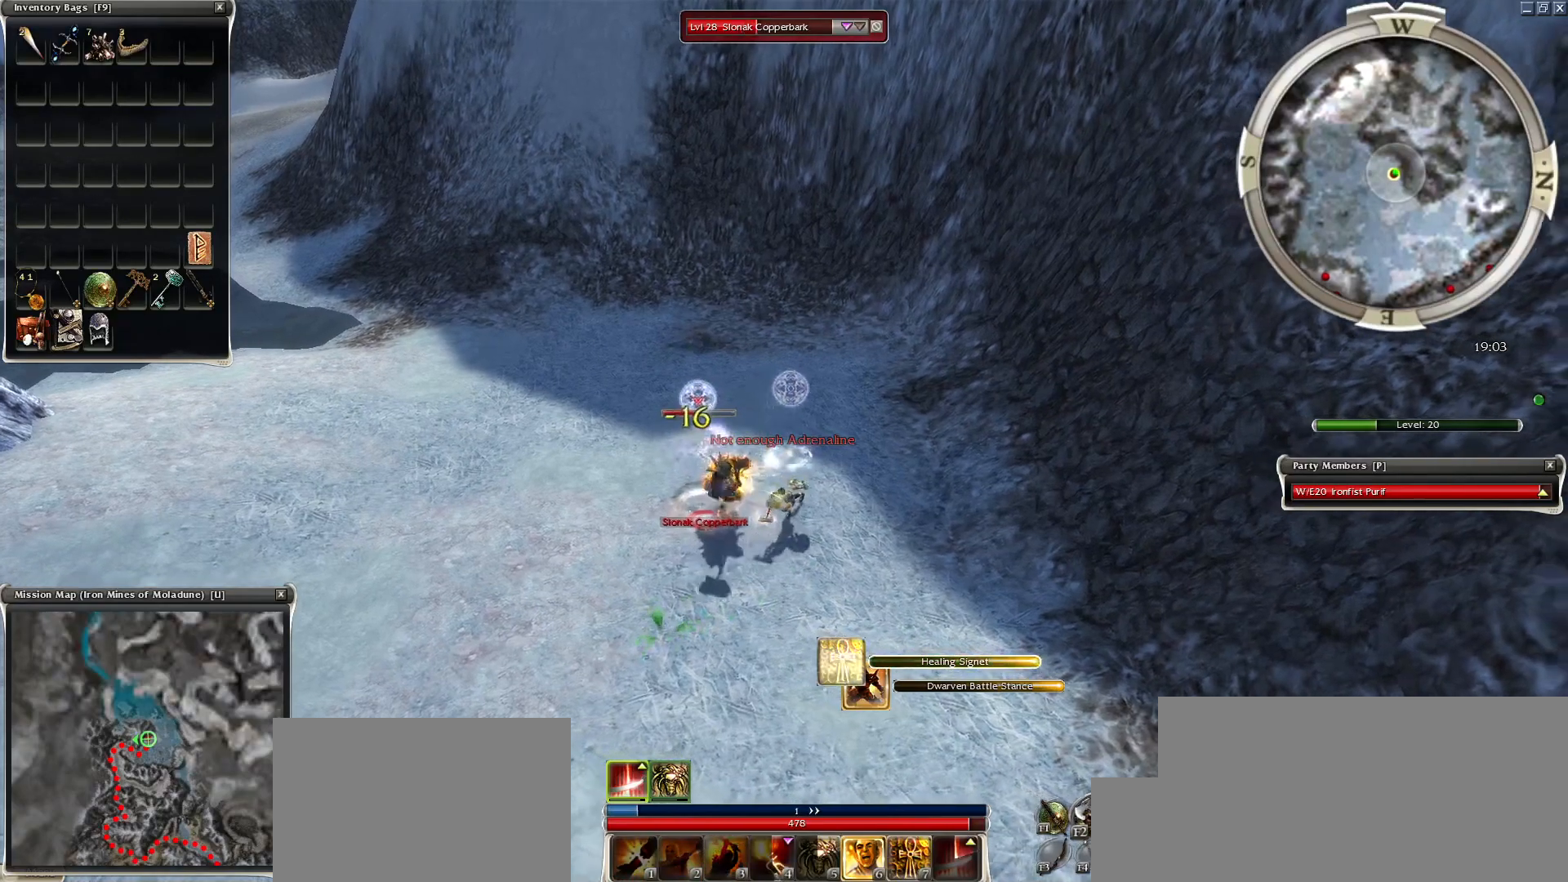
{"keys": [], "mouse": [], "events": [[50, "space", "down"], [250, "space", "up"], [283, "space", "down"], [483, "space", "up"]]}
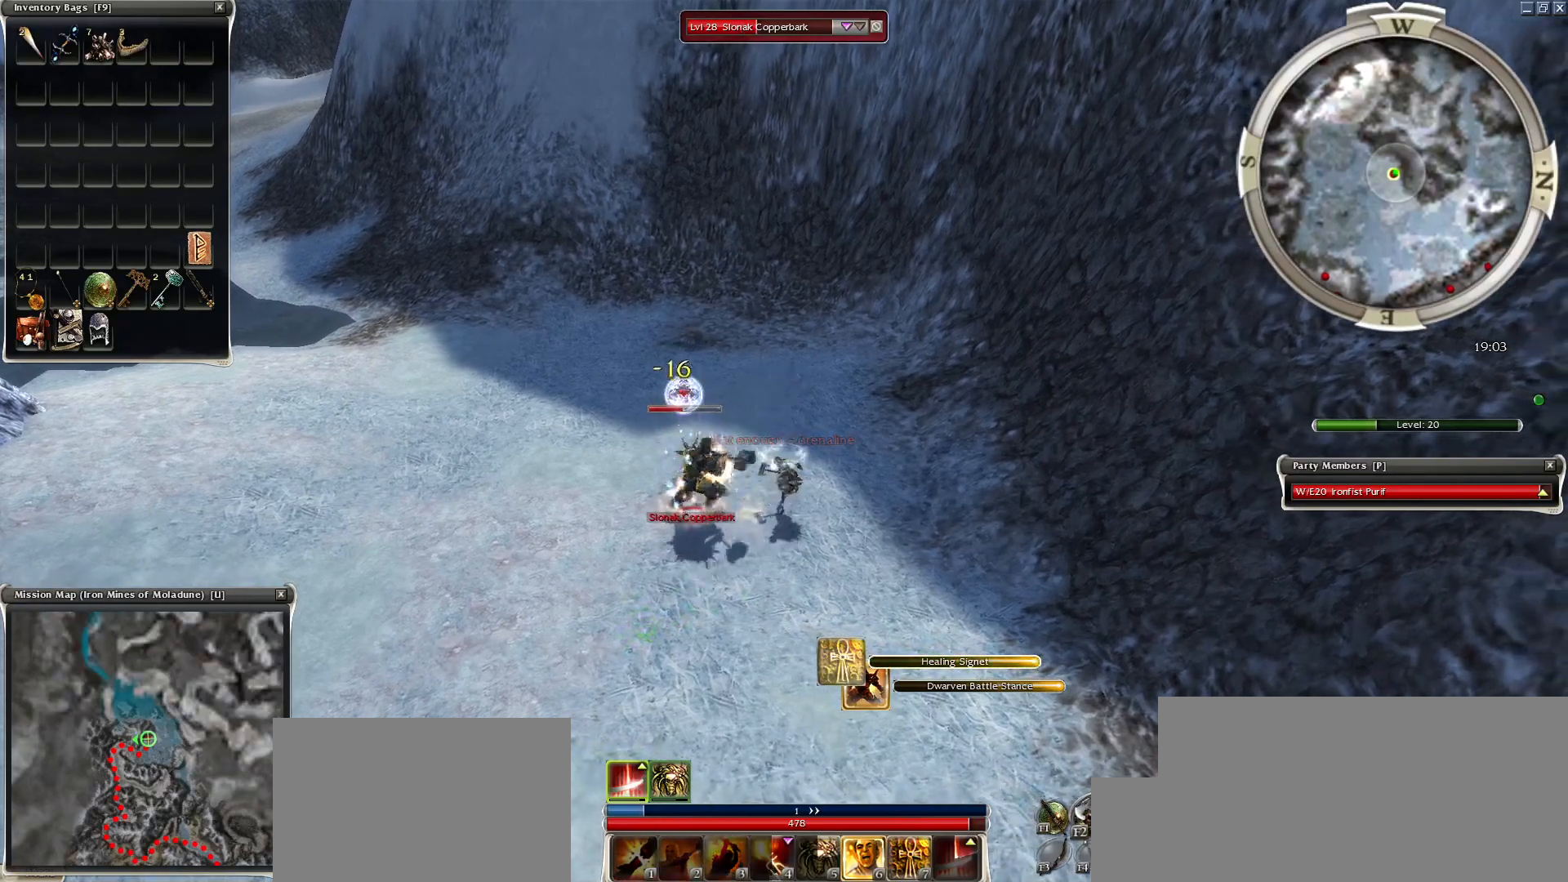
{"keys": ["space"], "mouse": [], "events": [[33, "space", "down"], [117, "mouse_right", "down"], [167, "space", "up"], [217, "mouse_right", "up"], [217, "space", "down"], [300, "mouse_right", "down"], [350, "space", "up"], [400, "mouse_right", "up"], [450, "space", "down"]]}
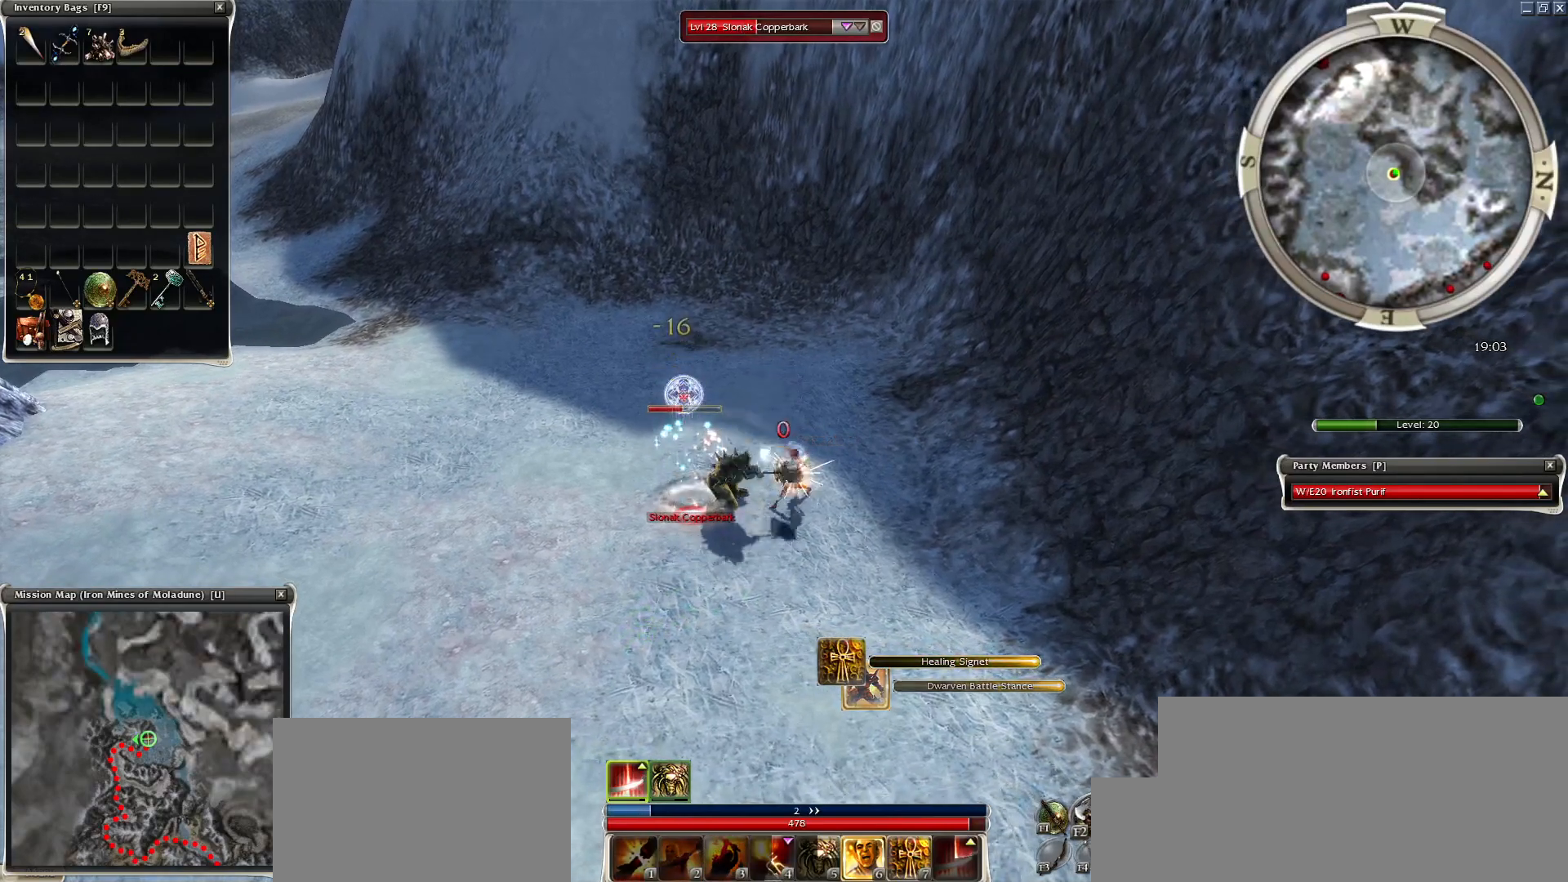
{"keys": [], "mouse": [], "events": [[83, "space", "up"], [183, "mouse_left", "down"], [283, "mouse_left", "up"], [367, "mouse_left", "down"], [467, "mouse_left", "up"]]}
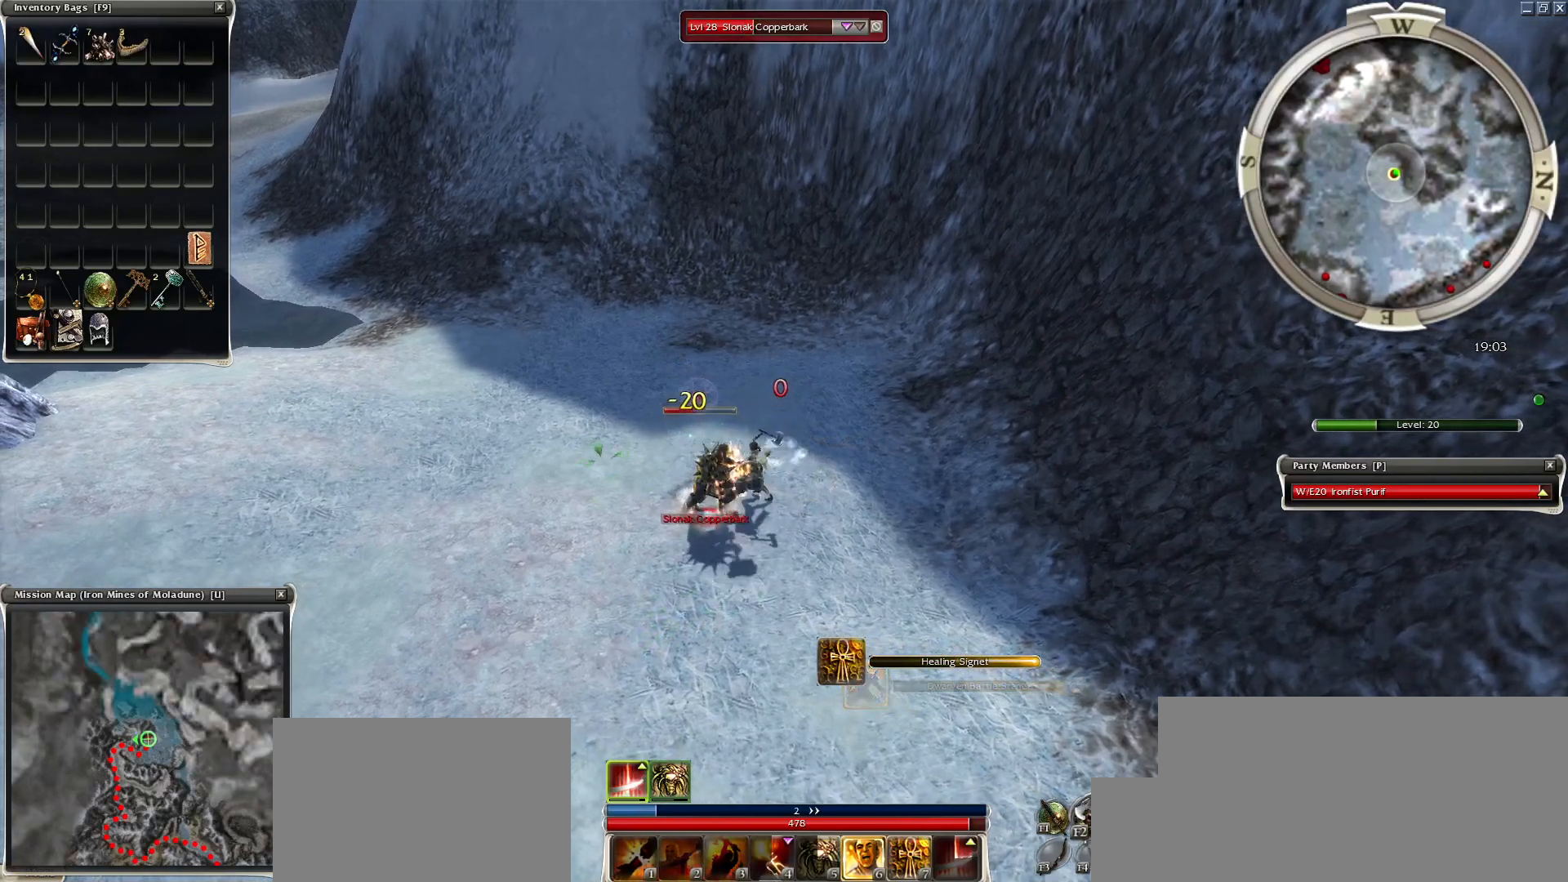
{"keys": ["space"], "mouse": [], "events": [[67, "space", "down"], [200, "space", "up"], [300, "space", "down"], [383, "space", "up"], [483, "space", "down"]]}
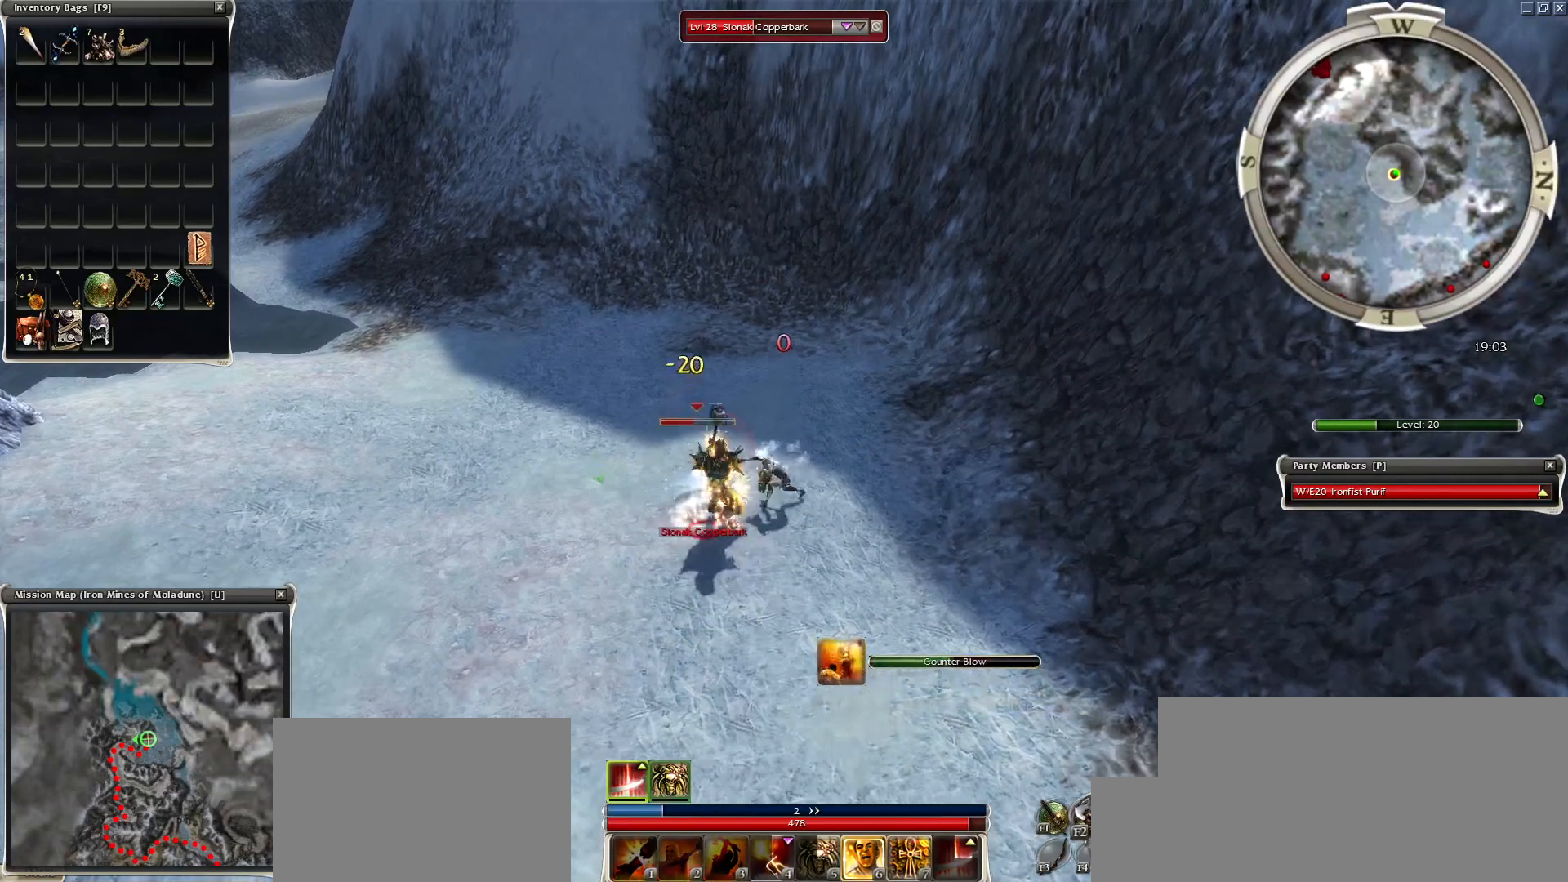
{"keys": ["space"], "mouse": [], "events": [[117, "space", "up"], [167, "space", "down"], [350, "space", "up"], [400, "space", "down"]]}
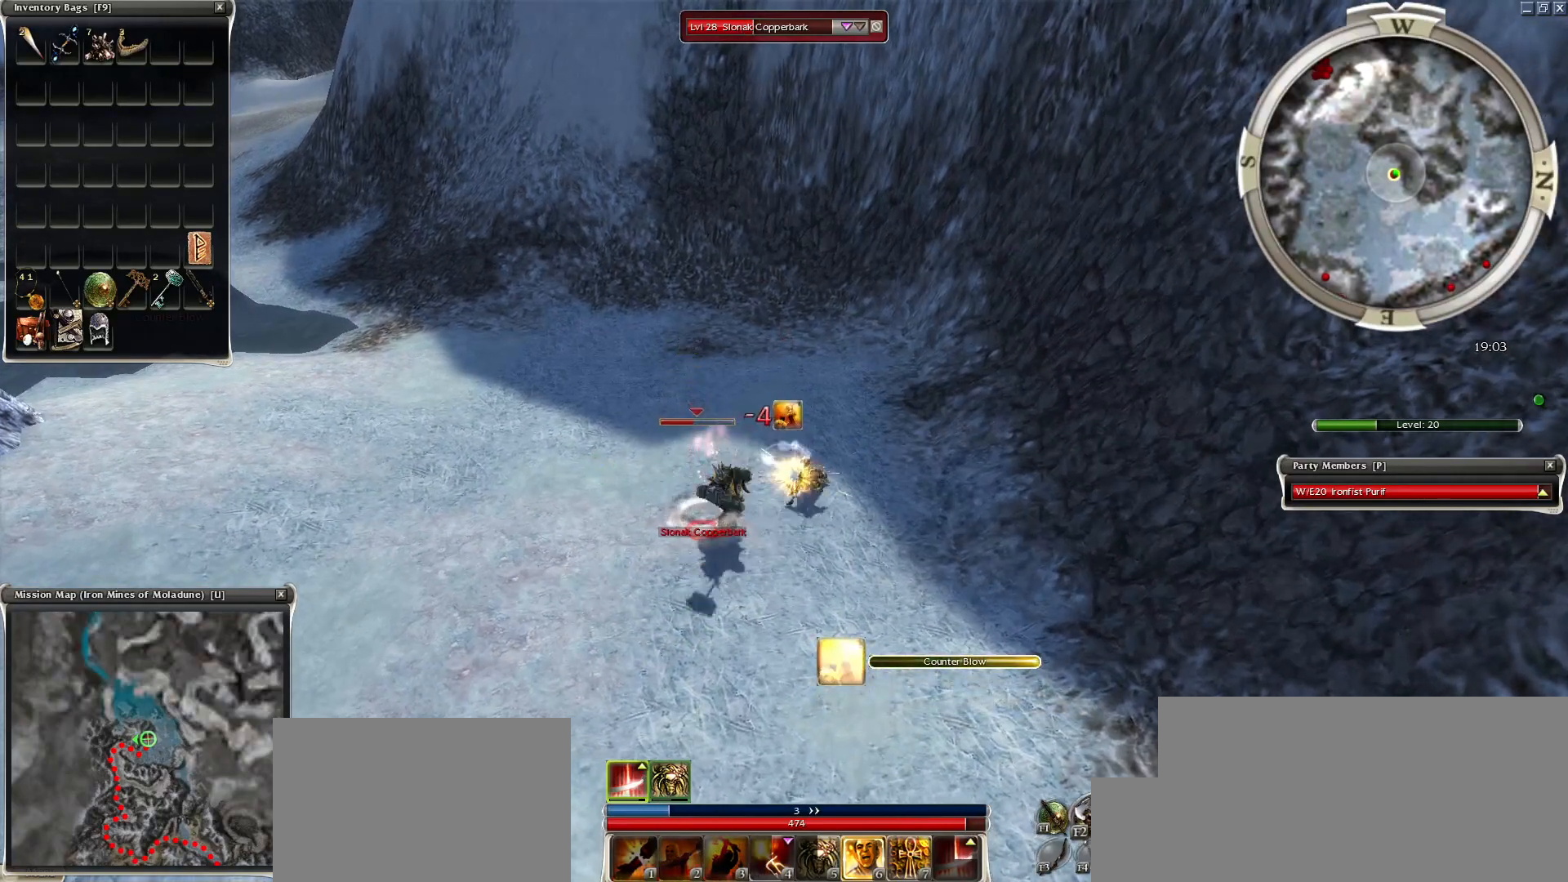
{"keys": ["a", "e"], "mouse": [], "events": [[50, "space", "up"], [133, "mouse_left", "down"], [233, "mouse_left", "up"], [317, "e", "down"], [317, "mouse_left", "down"], [417, "a", "down"], [417, "mouse_left", "up"]]}
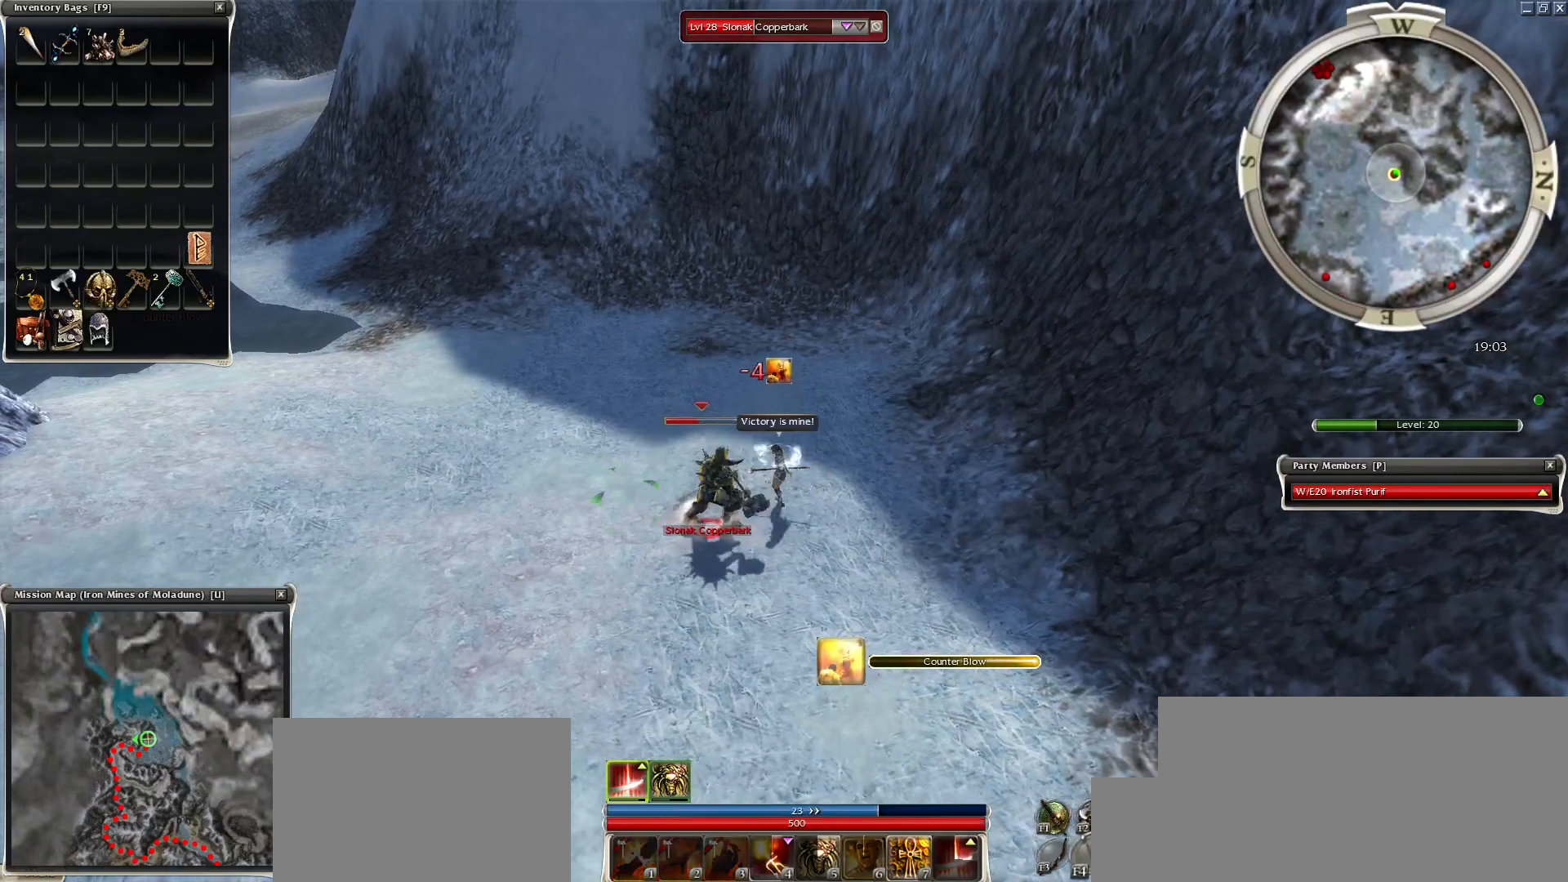
{"keys": ["space"], "mouse": [], "events": [[17, "e", "up"], [17, "mouse_left", "down"], [50, "a", "up"], [100, "mouse_left", "up"], [150, "mouse_left", "down"], [250, "mouse_left", "up"], [300, "z", "down"], [333, "mouse_mb4", "down"], [433, "space", "down"], [483, "mouse_mb4", "up"], [483, "z", "up"]]}
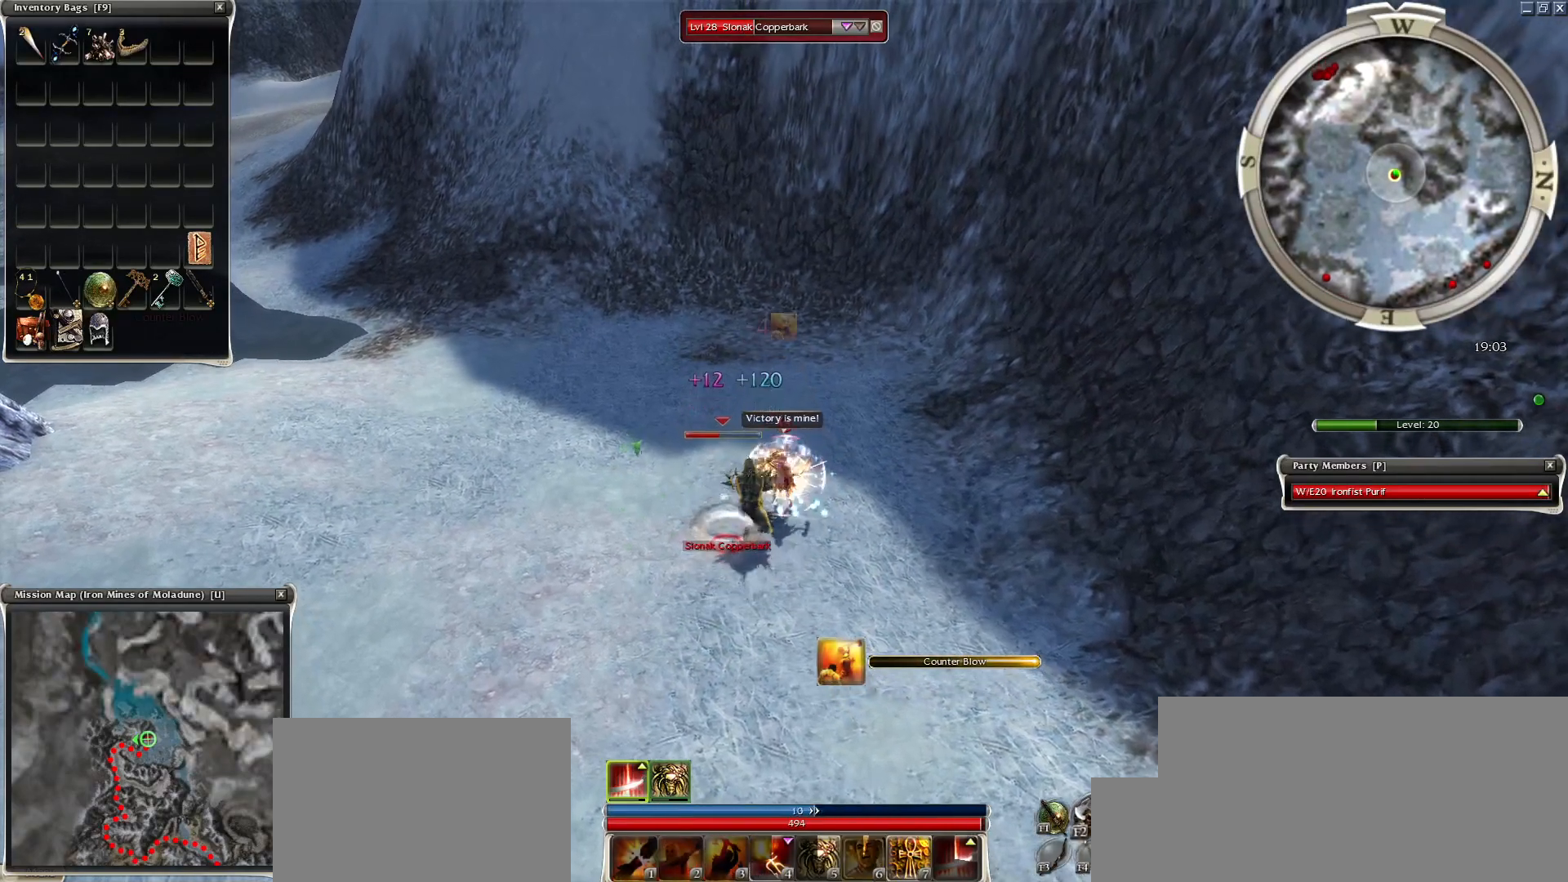
{"keys": ["space"], "mouse": [], "events": [[67, "space", "up"], [167, "space", "down"], [267, "mouse_right", "down"], [300, "space", "up"], [350, "mouse_right", "up"], [350, "space", "down"], [400, "mouse_right", "down"], [500, "mouse_right", "up"]]}
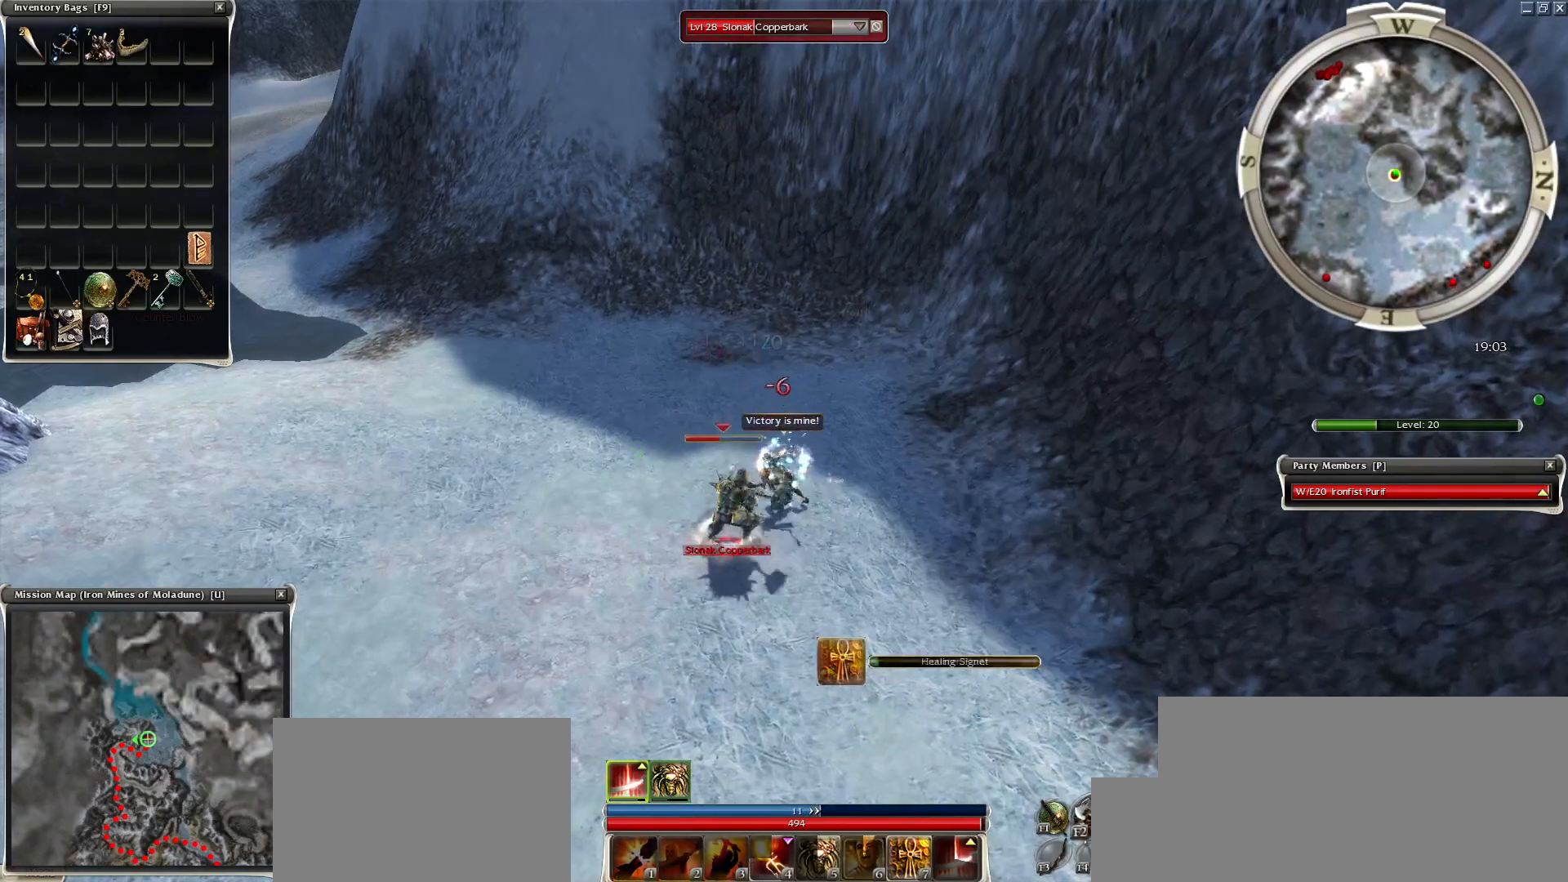
{"keys": [], "mouse": ["right"], "events": [[50, "space", "up"], [83, "mouse_right", "down"], [83, "space", "down"], [183, "mouse_right", "up"], [233, "space", "up"], [283, "mouse_right", "down"], [317, "space", "down"], [417, "mouse_right", "up"], [467, "mouse_right", "down"], [467, "space", "up"]]}
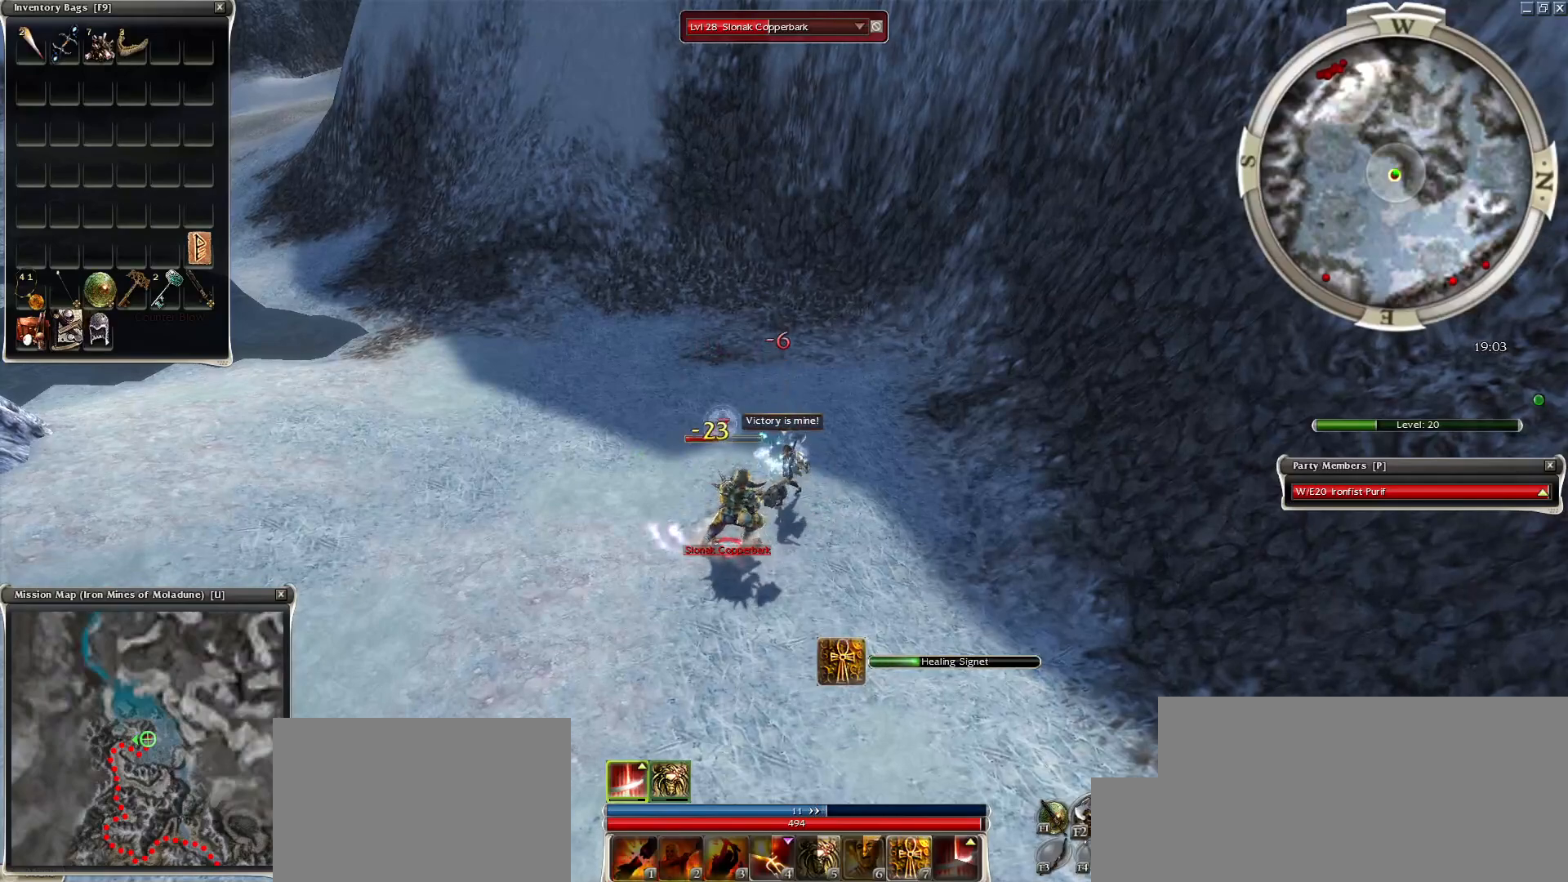
{"keys": ["space"], "mouse": [], "events": [[50, "mouse_right", "up"], [50, "space", "down"], [150, "mouse_right", "down"], [200, "space", "up"], [250, "mouse_right", "up"], [250, "space", "down"], [333, "mouse_right", "down"], [383, "space", "up"], [433, "mouse_right", "up"], [483, "space", "down"]]}
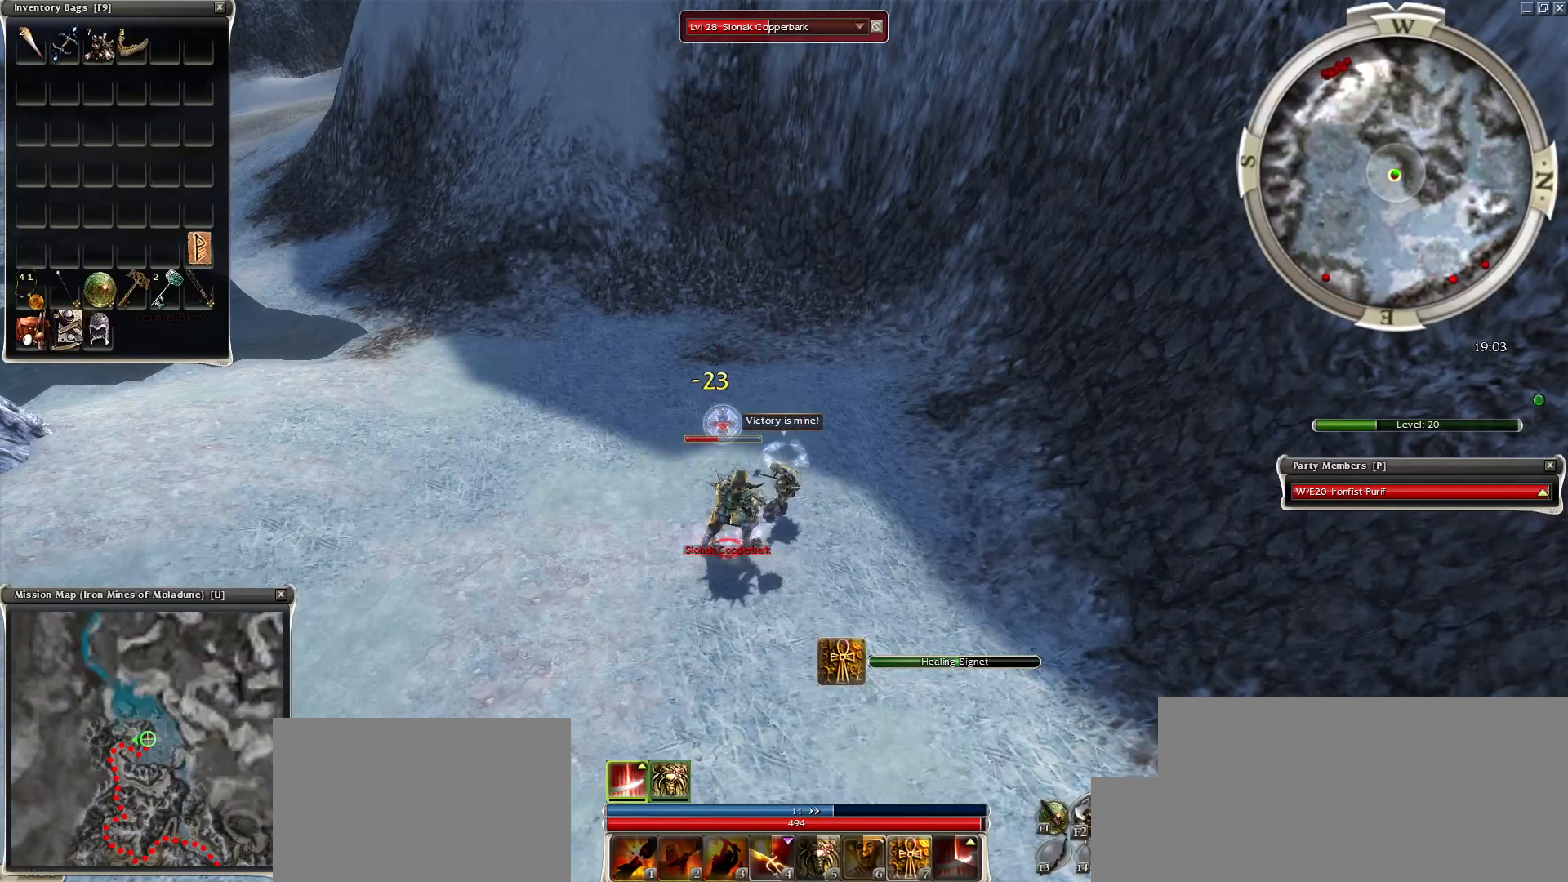
{"keys": ["space"], "mouse": [], "events": [[33, "mouse_right", "down"], [117, "mouse_right", "up"], [117, "space", "up"], [167, "space", "down"], [217, "mouse_right", "down"], [300, "mouse_right", "up"], [300, "space", "up"], [400, "mouse_right", "down"], [400, "space", "down"], [500, "mouse_right", "up"]]}
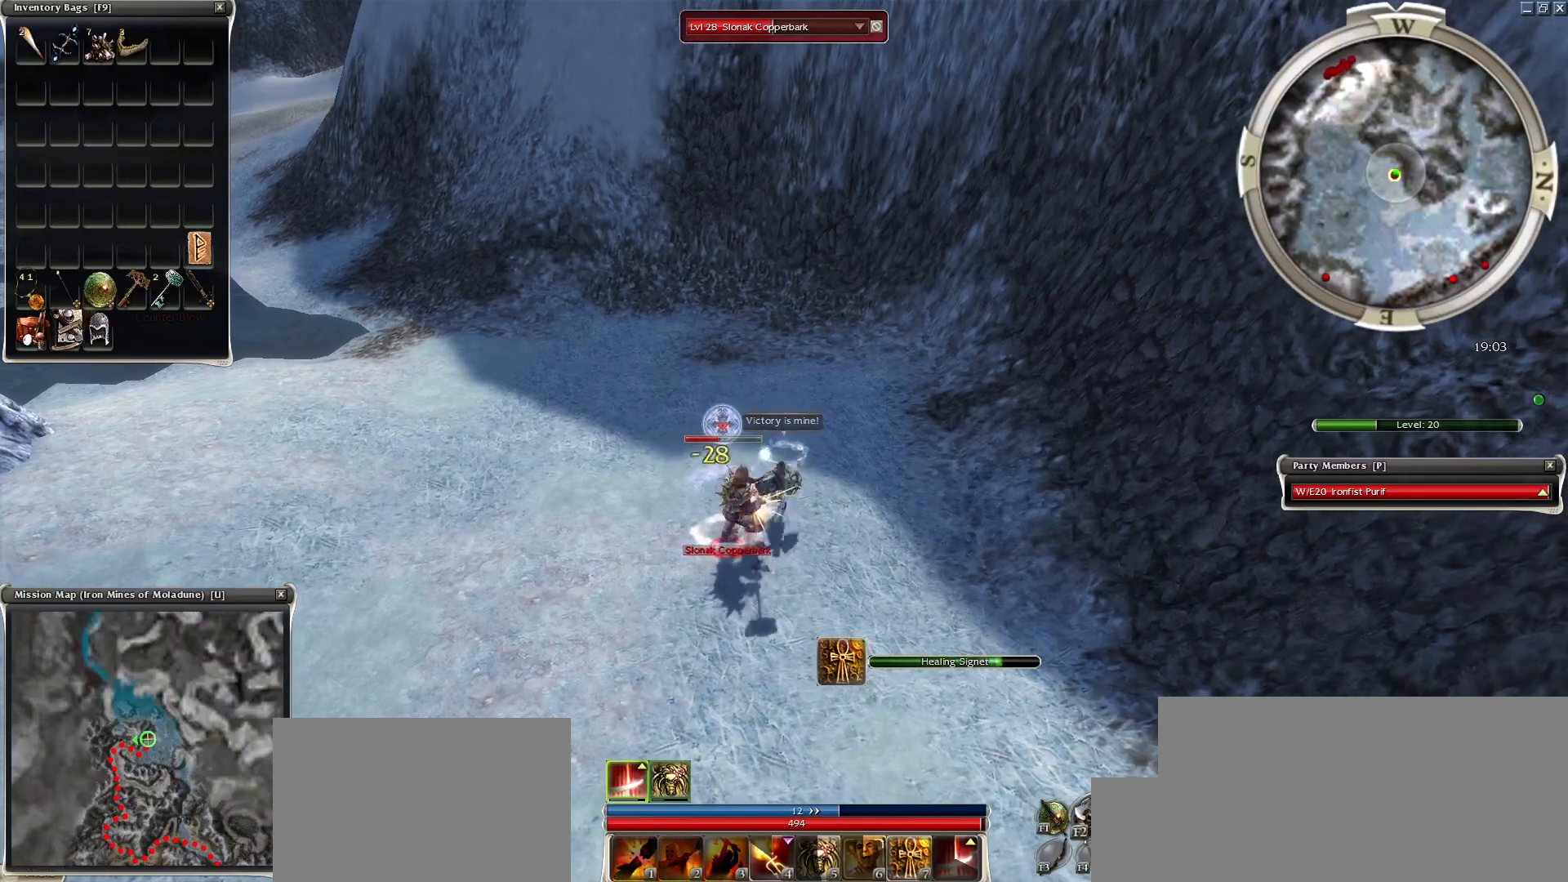
{"keys": [], "mouse": ["right"], "events": [[33, "mouse_right", "down"], [33, "space", "up"], [133, "mouse_right", "up"], [133, "space", "down"], [233, "mouse_right", "down"], [283, "space", "up"], [317, "space", "down"], [367, "mouse_right", "up"], [467, "mouse_right", "down"], [467, "space", "up"]]}
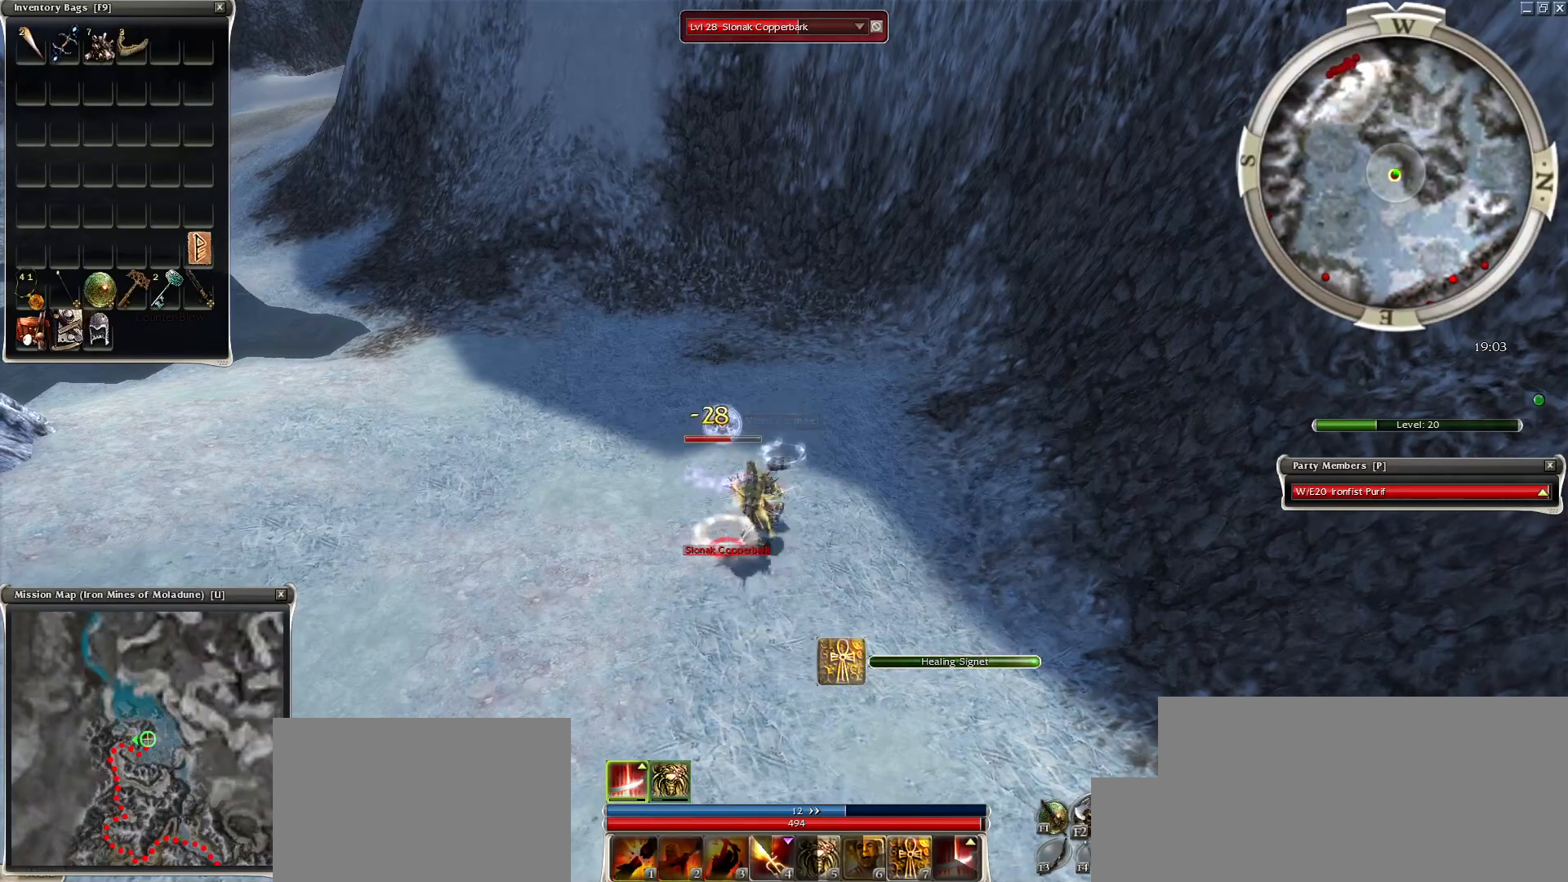
{"keys": ["space"], "mouse": [], "events": [[67, "mouse_right", "up"], [67, "space", "down"], [150, "mouse_right", "down"], [200, "space", "up"], [250, "mouse_right", "up"], [250, "space", "down"], [333, "mouse_right", "down"], [383, "space", "up"], [433, "mouse_right", "up"], [483, "space", "down"]]}
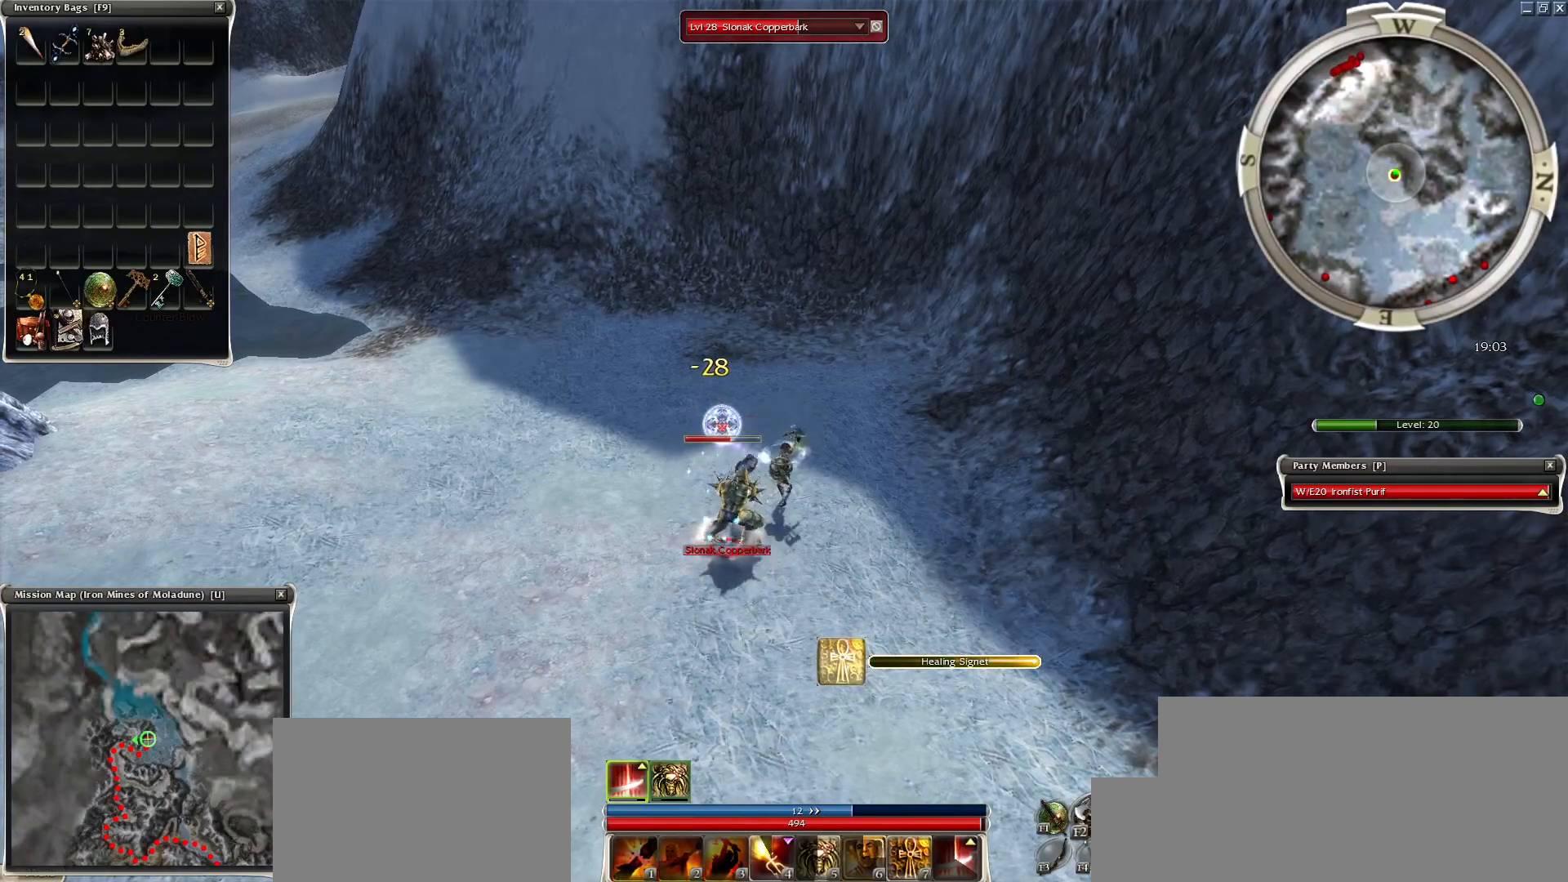
{"keys": ["space"], "mouse": ["right"], "events": [[33, "mouse_right", "down"], [117, "mouse_right", "up"], [117, "space", "up"], [217, "mouse_right", "down"], [217, "space", "down"], [350, "space", "up"], [450, "space", "down"]]}
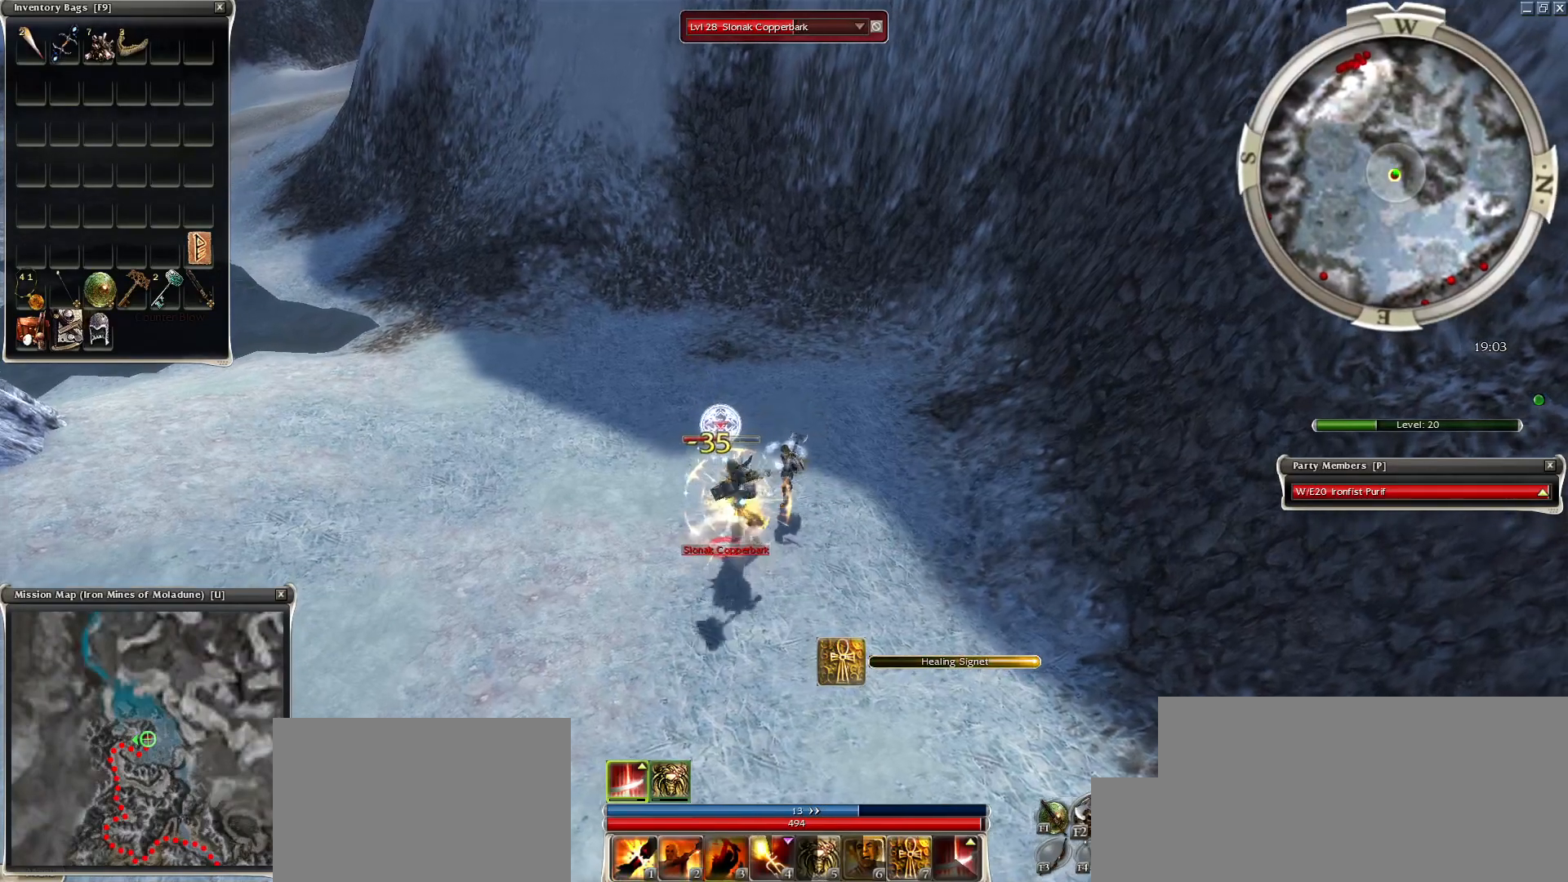
{"keys": ["space"], "mouse": [], "events": [[133, "mouse_right", "up"], [133, "space", "up"], [183, "1", "down"], [233, "1", "up"], [317, "1", "down"], [367, "1", "up"], [467, "space", "down"]]}